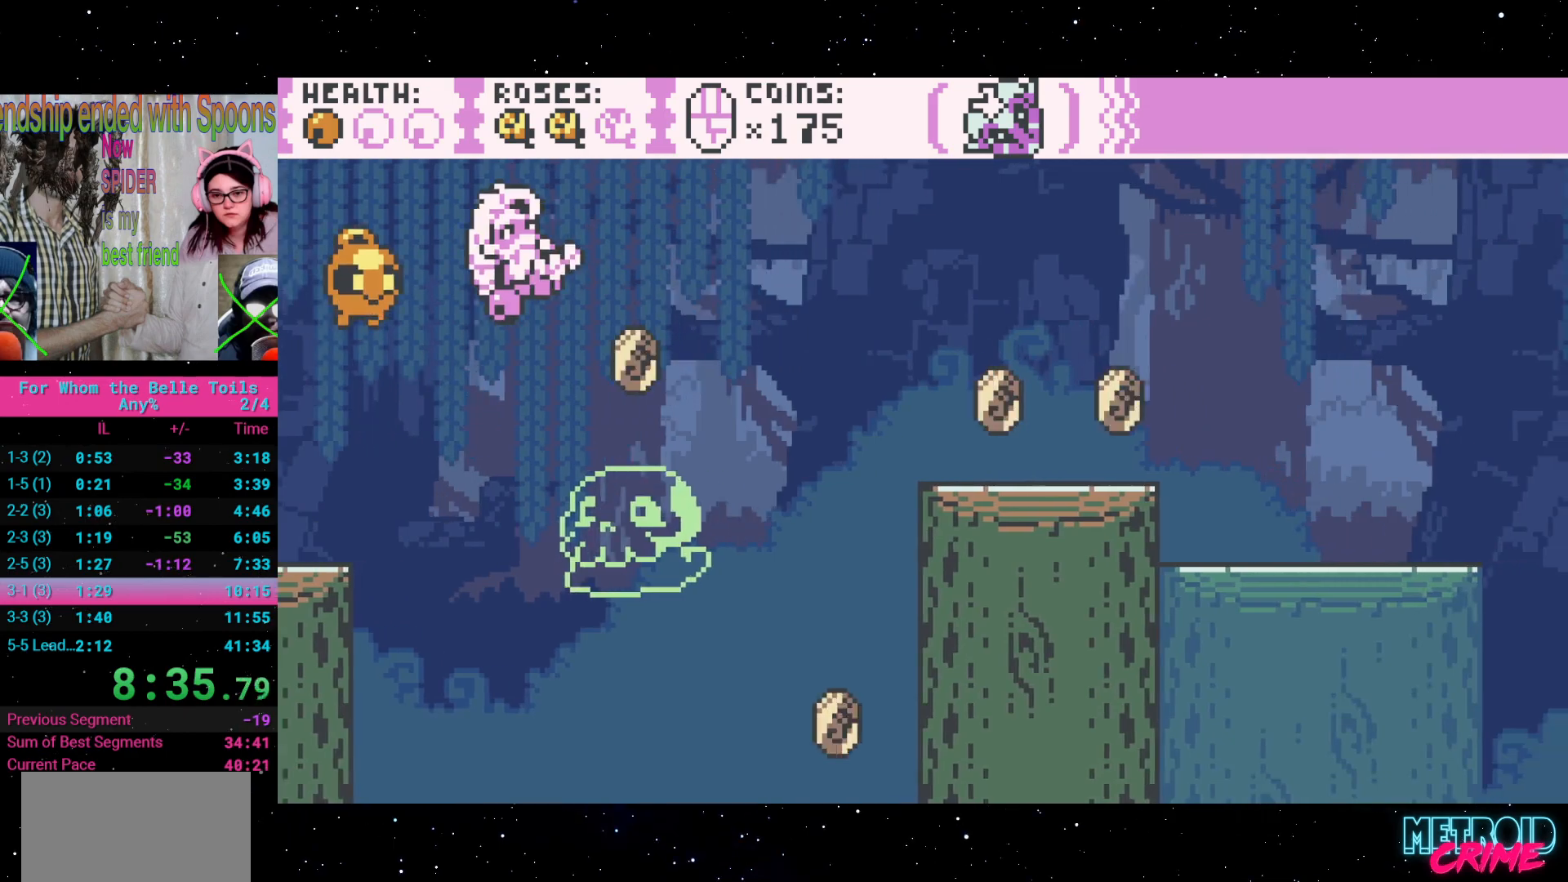
Gameplay with a controller (Xbox layout); each line is a JSON object with the inputs held at the frame after it. "events" lists button and stick changes between this image and that frame as [ms after this image, input, new state], when the widget could be followed in between. Not read: L3 R3 left_stick right_stick.
{"buttons": ["R2", "DPAD_RIGHT"], "events": [[150, "A", "down"], [333, "A", "up"], [367, "L1", "down"], [400, "L1", "up"]]}
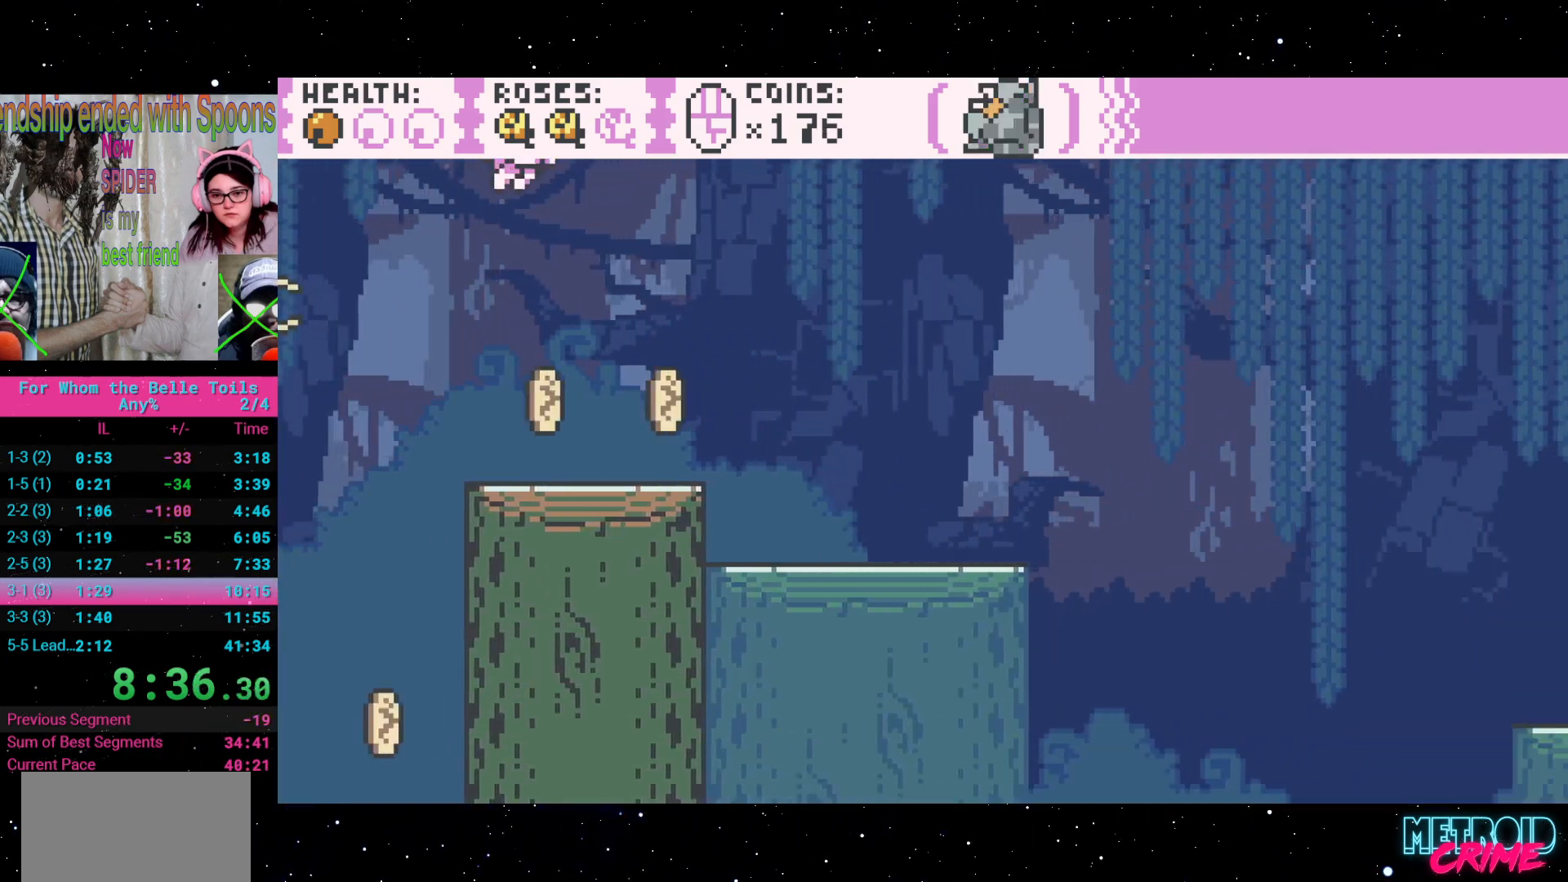
{"buttons": ["R2"], "events": [[333, "DPAD_RIGHT", "up"]]}
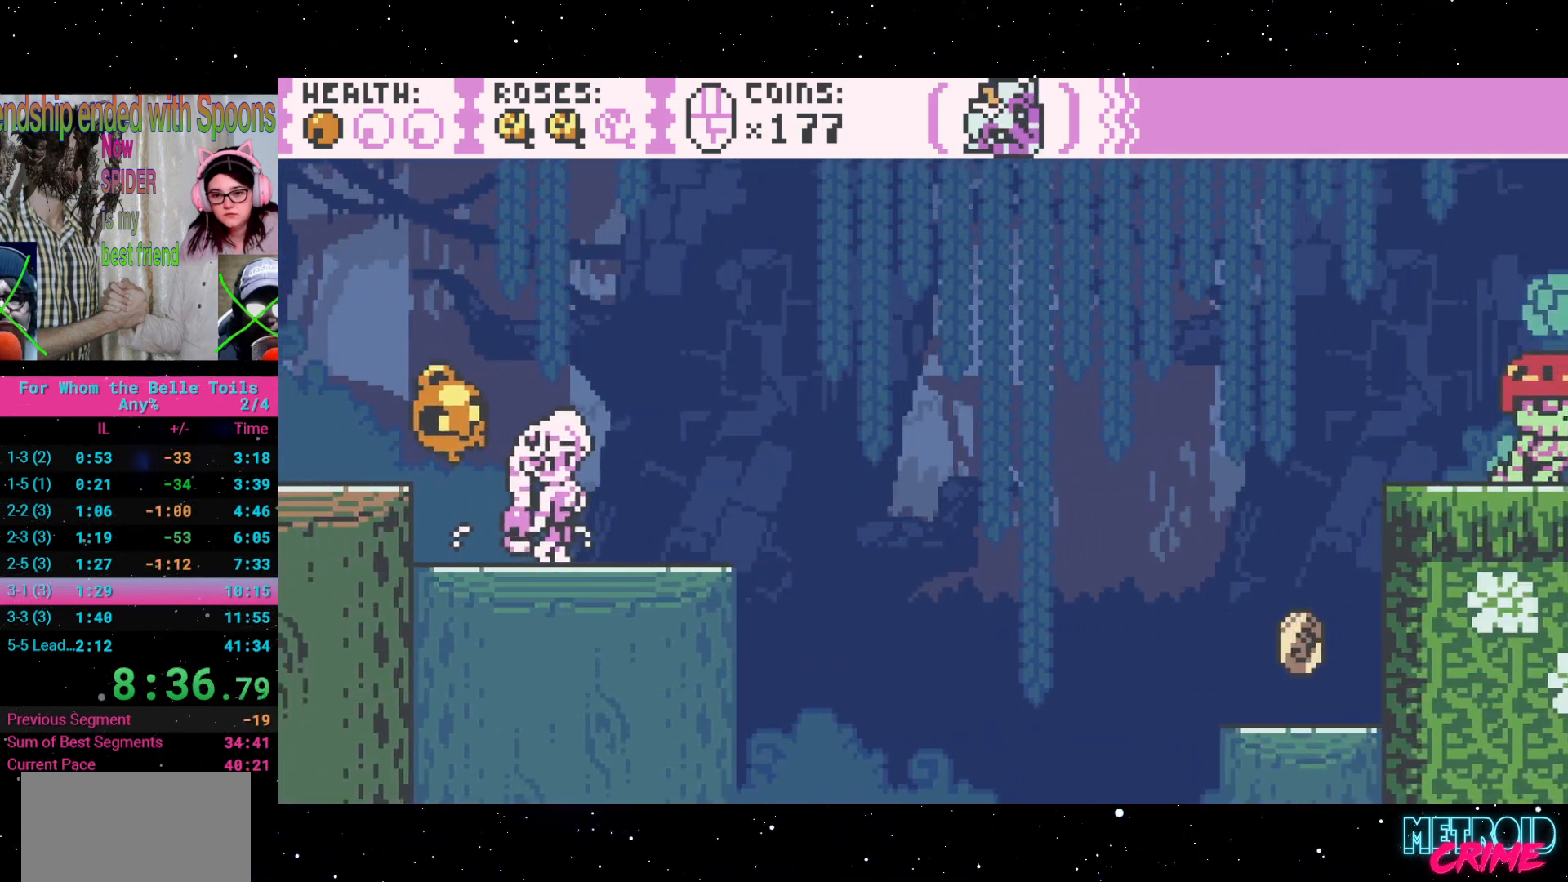
{"buttons": ["R2", "DPAD_RIGHT"], "events": [[67, "DPAD_RIGHT", "down"], [233, "A", "down"], [383, "A", "up"]]}
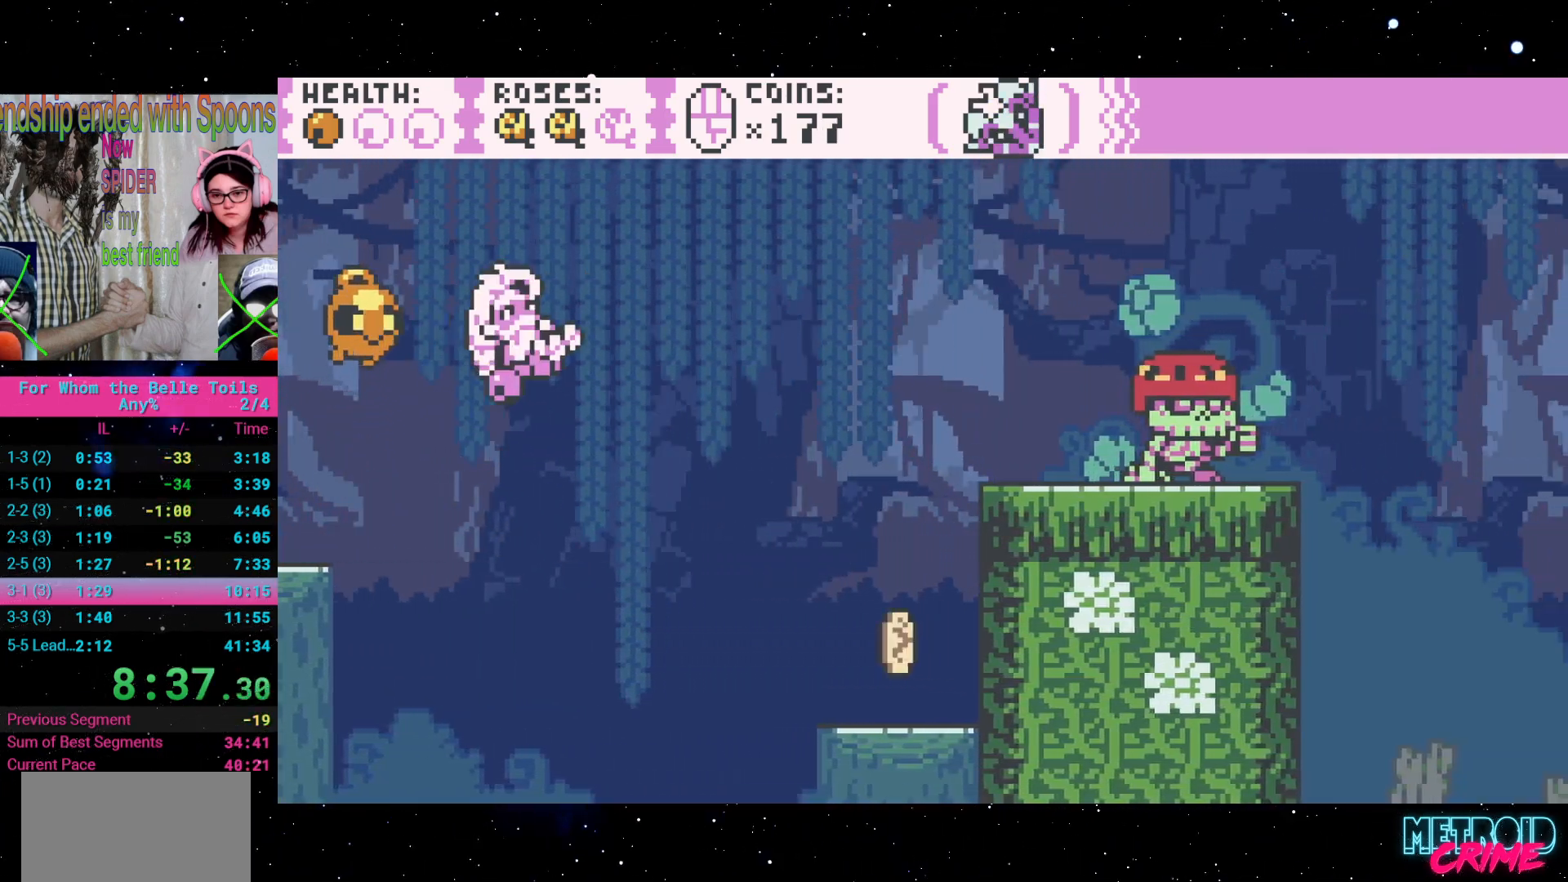
{"buttons": ["R2"], "events": [[500, "DPAD_RIGHT", "up"]]}
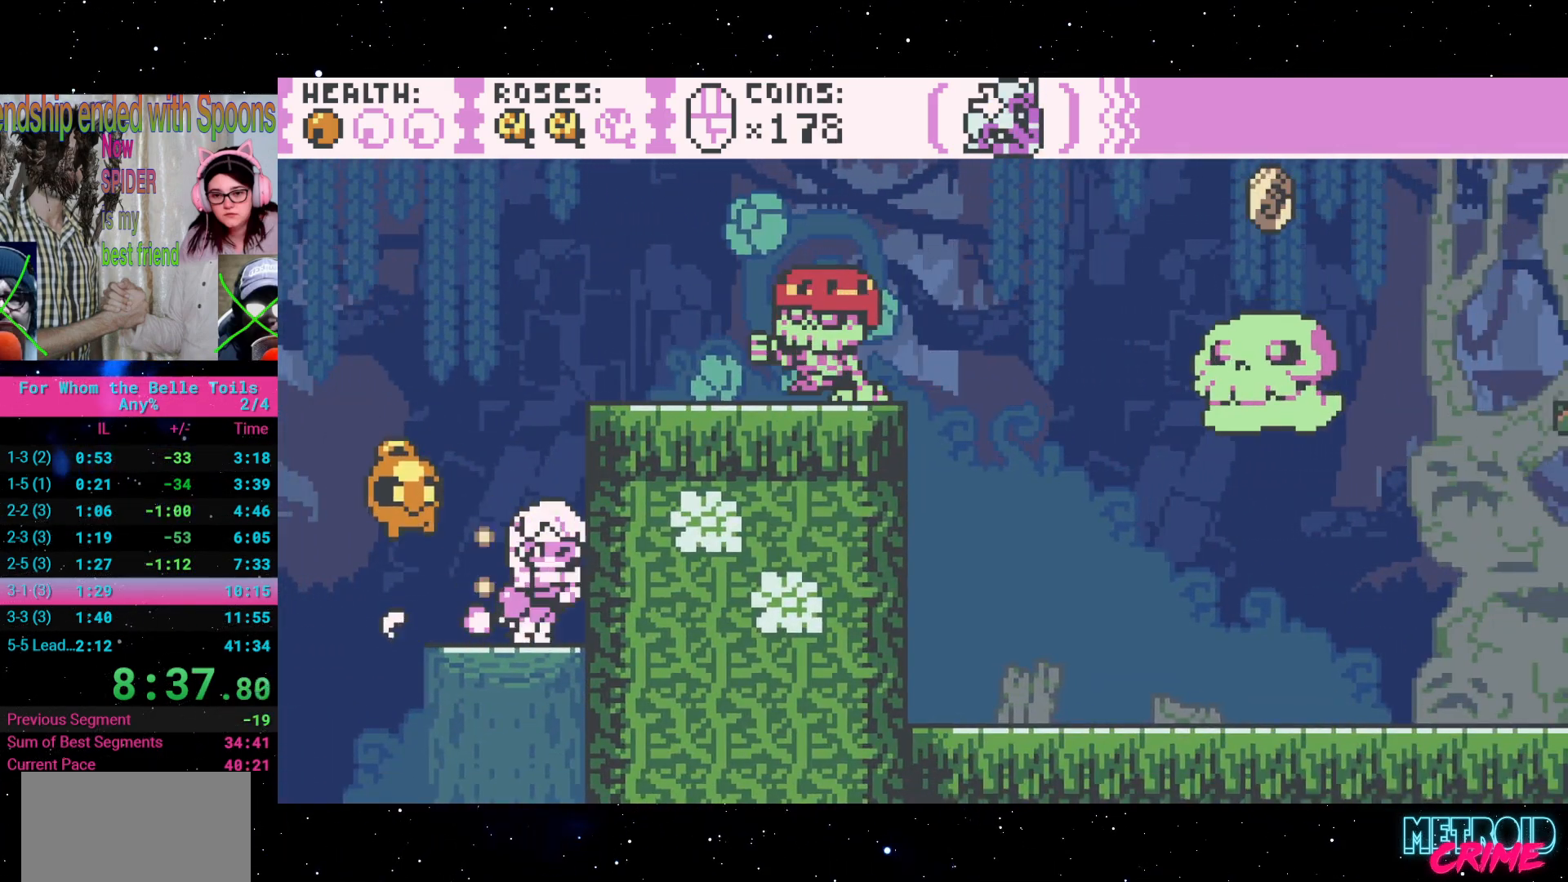
{"buttons": ["A", "R2"], "events": [[233, "A", "down"]]}
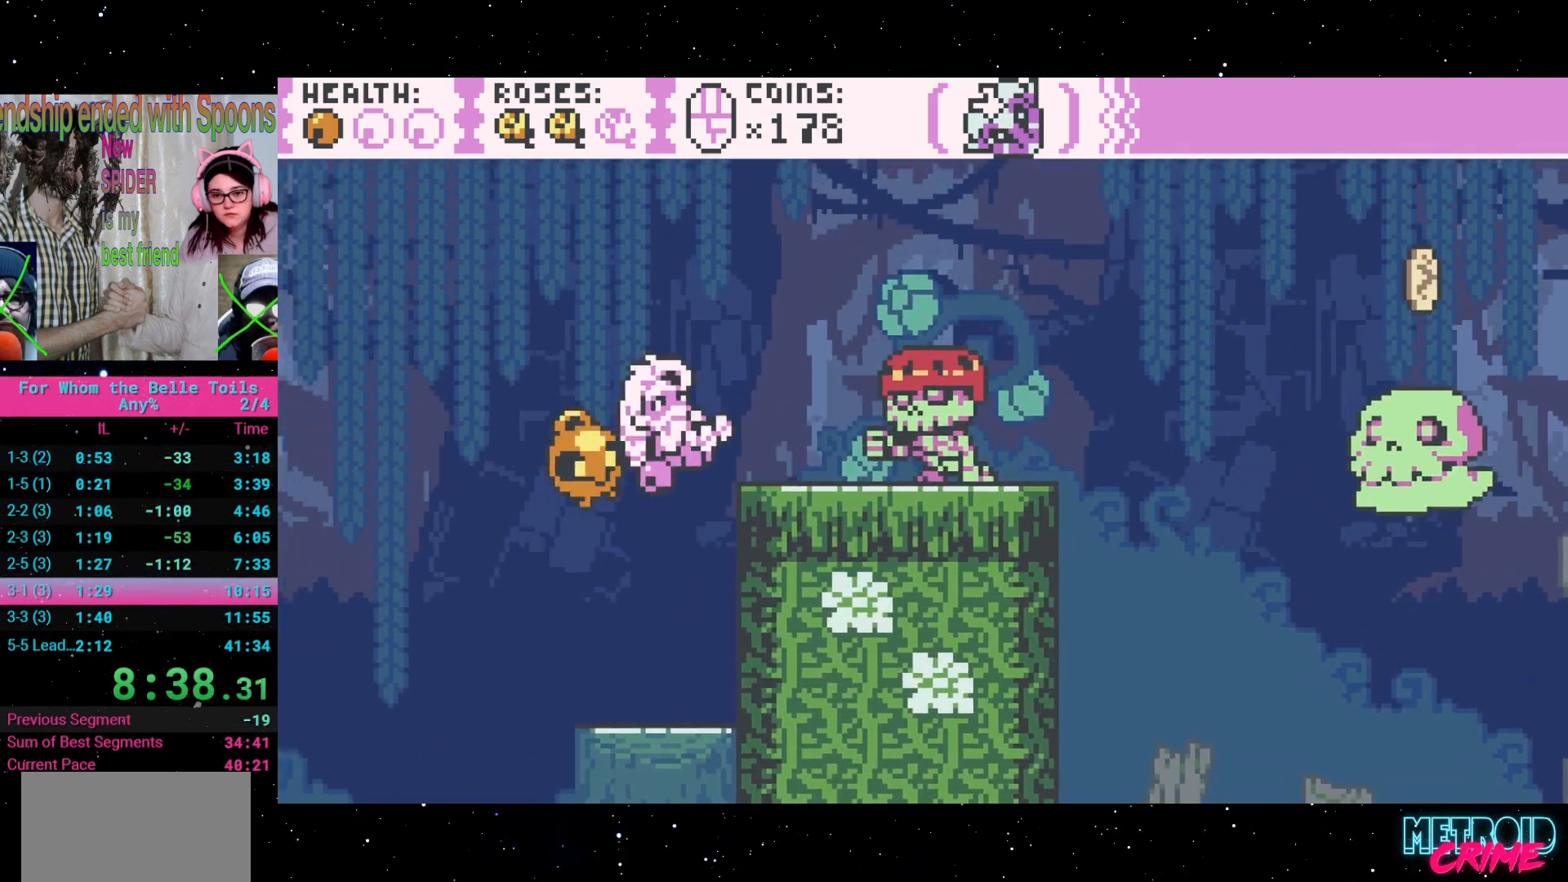
{"buttons": ["A", "R2", "DPAD_RIGHT"], "events": [[33, "A", "up"], [117, "DPAD_RIGHT", "down"], [150, "A", "down"]]}
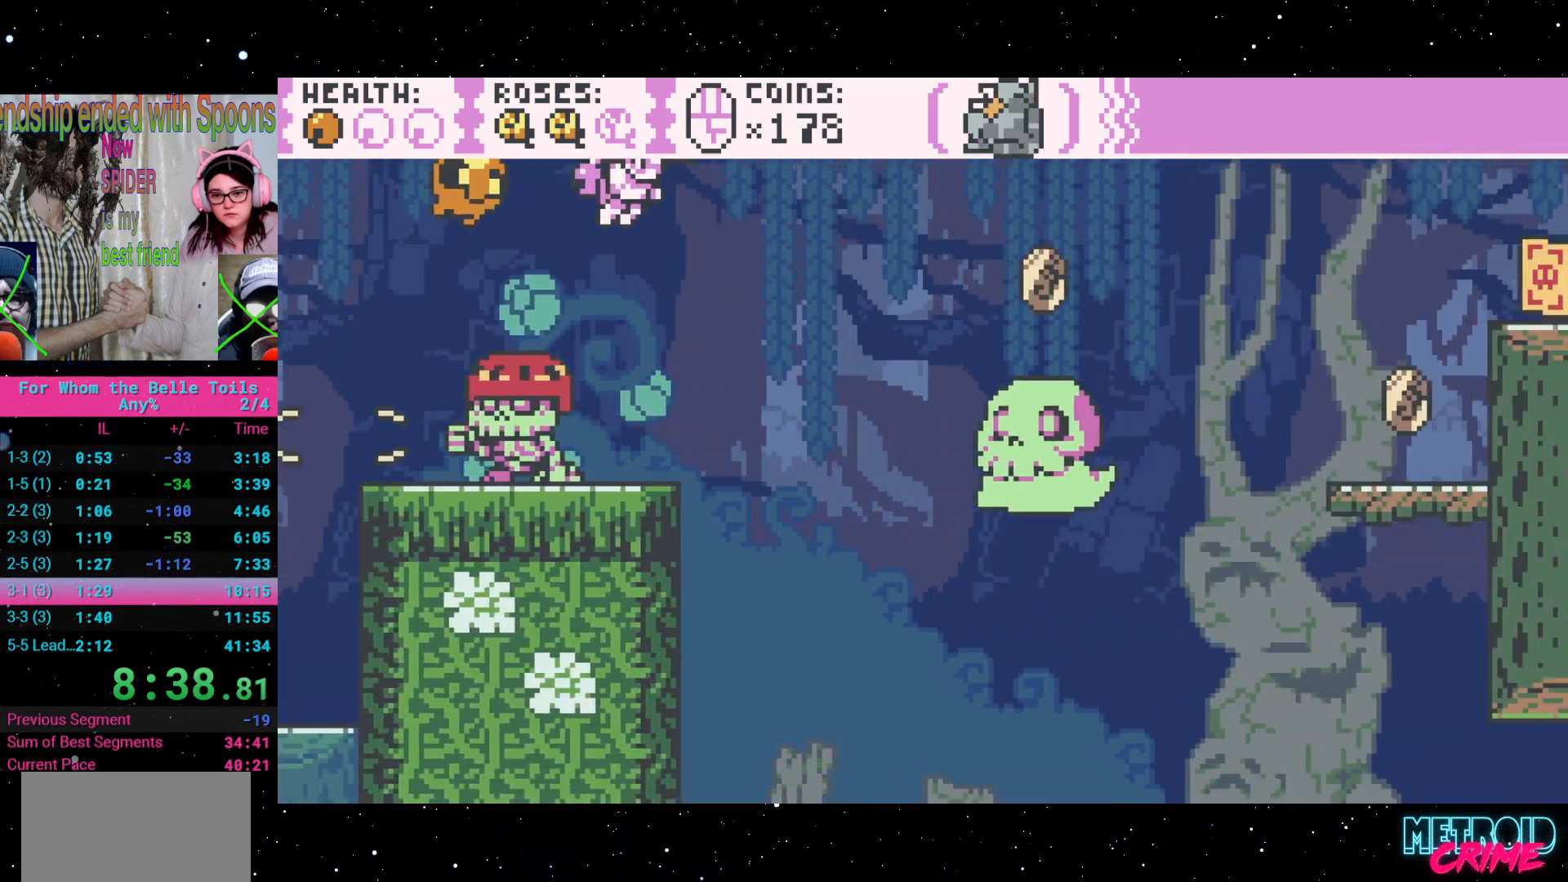
{"buttons": ["R2"], "events": [[33, "A", "up"], [150, "DPAD_RIGHT", "up"]]}
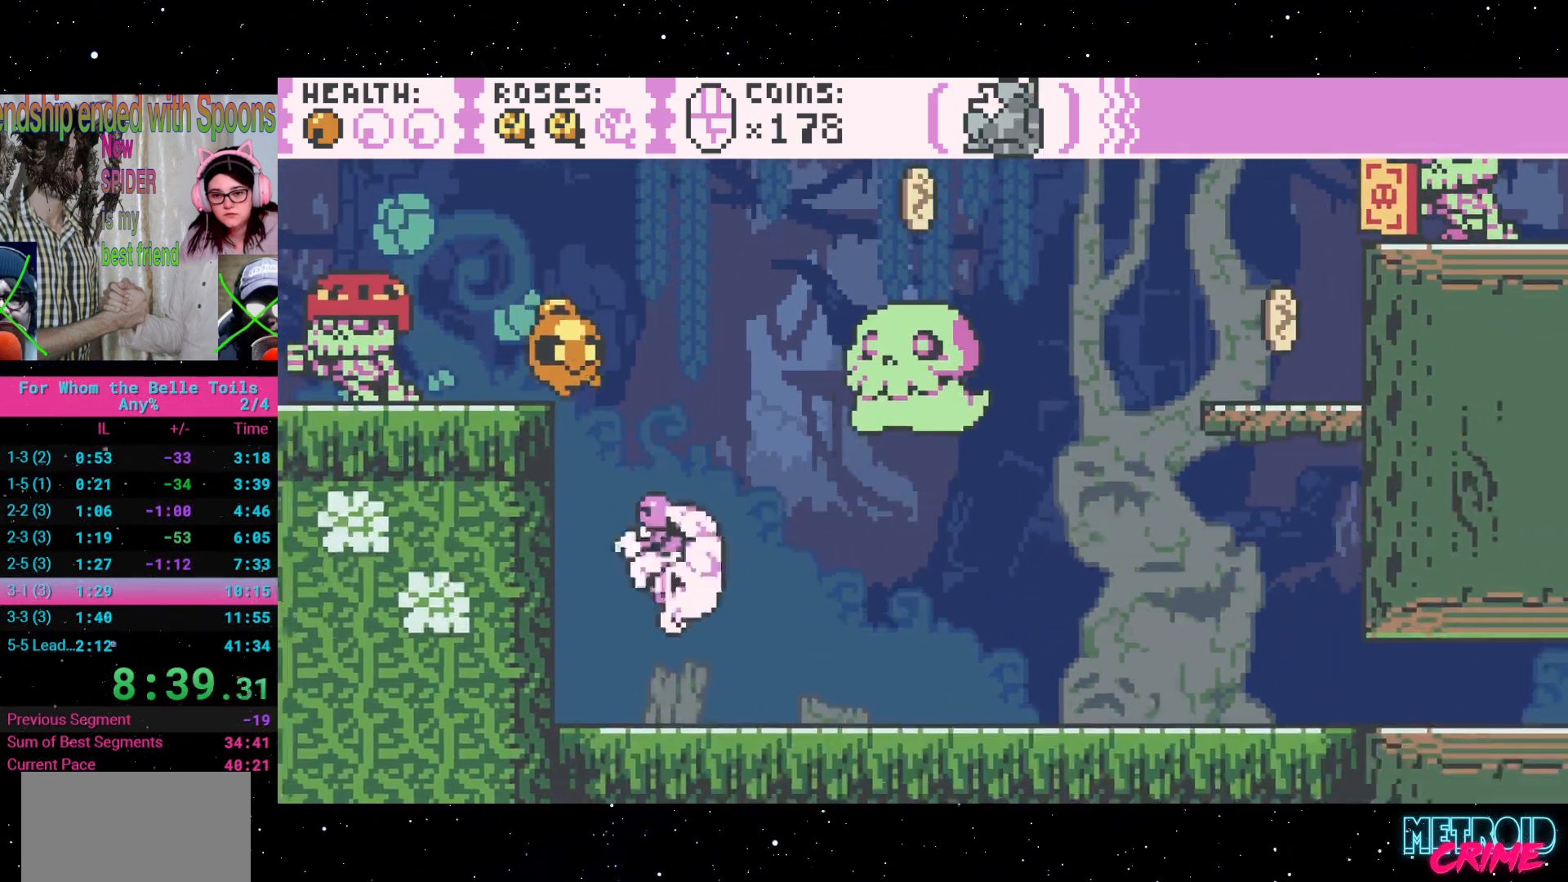
{"buttons": ["R2", "DPAD_RIGHT"], "events": [[17, "DPAD_RIGHT", "down"]]}
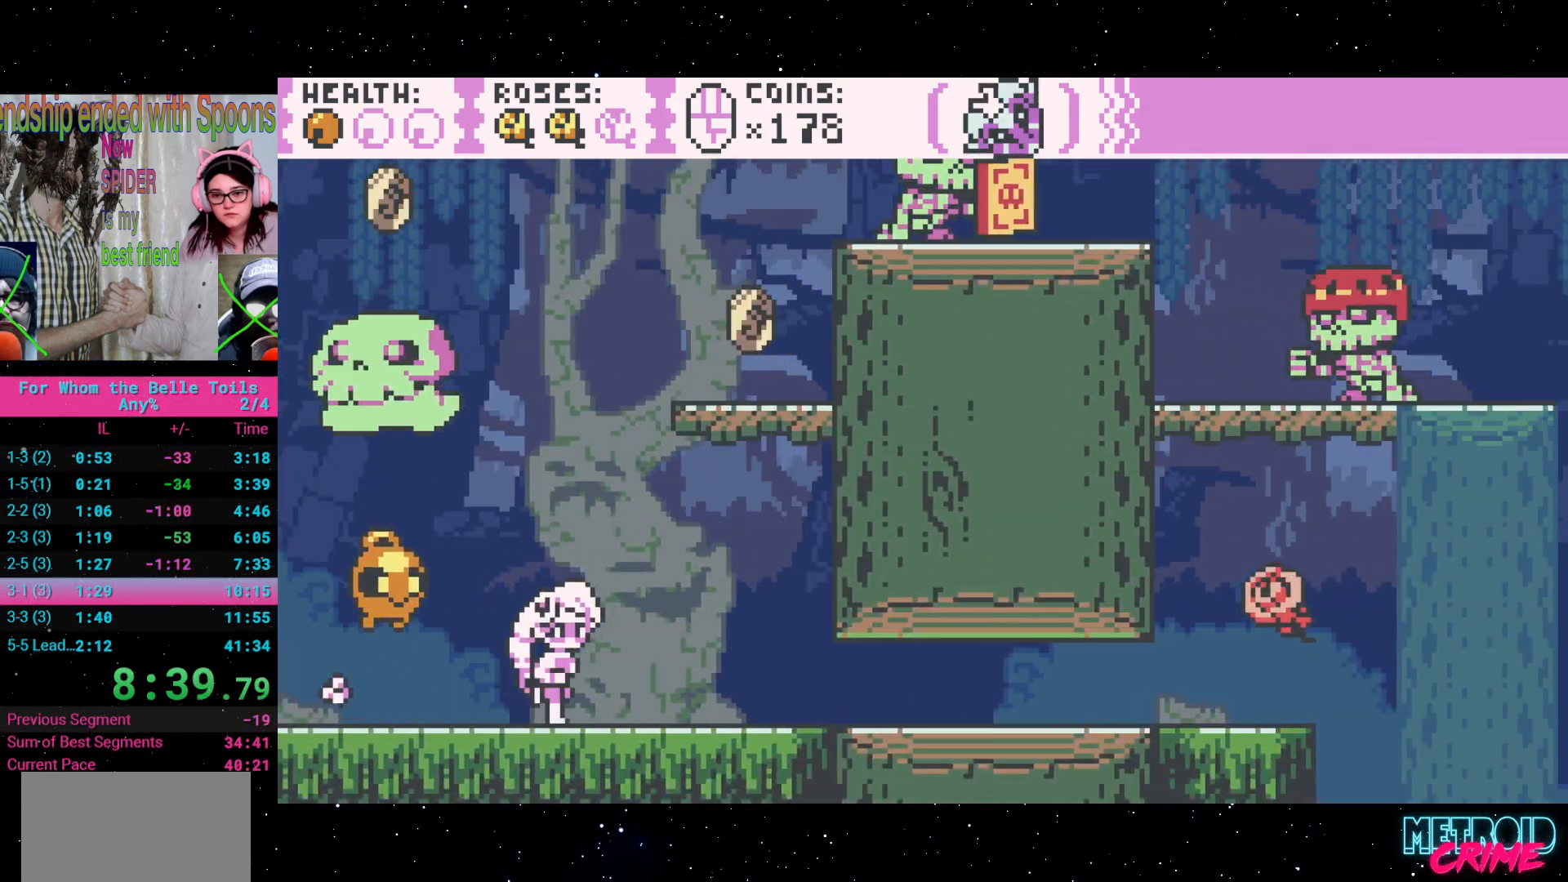
{"buttons": ["R2", "DPAD_RIGHT"], "events": [[183, "DPAD_DOWN", "down"], [367, "DPAD_DOWN", "up"]]}
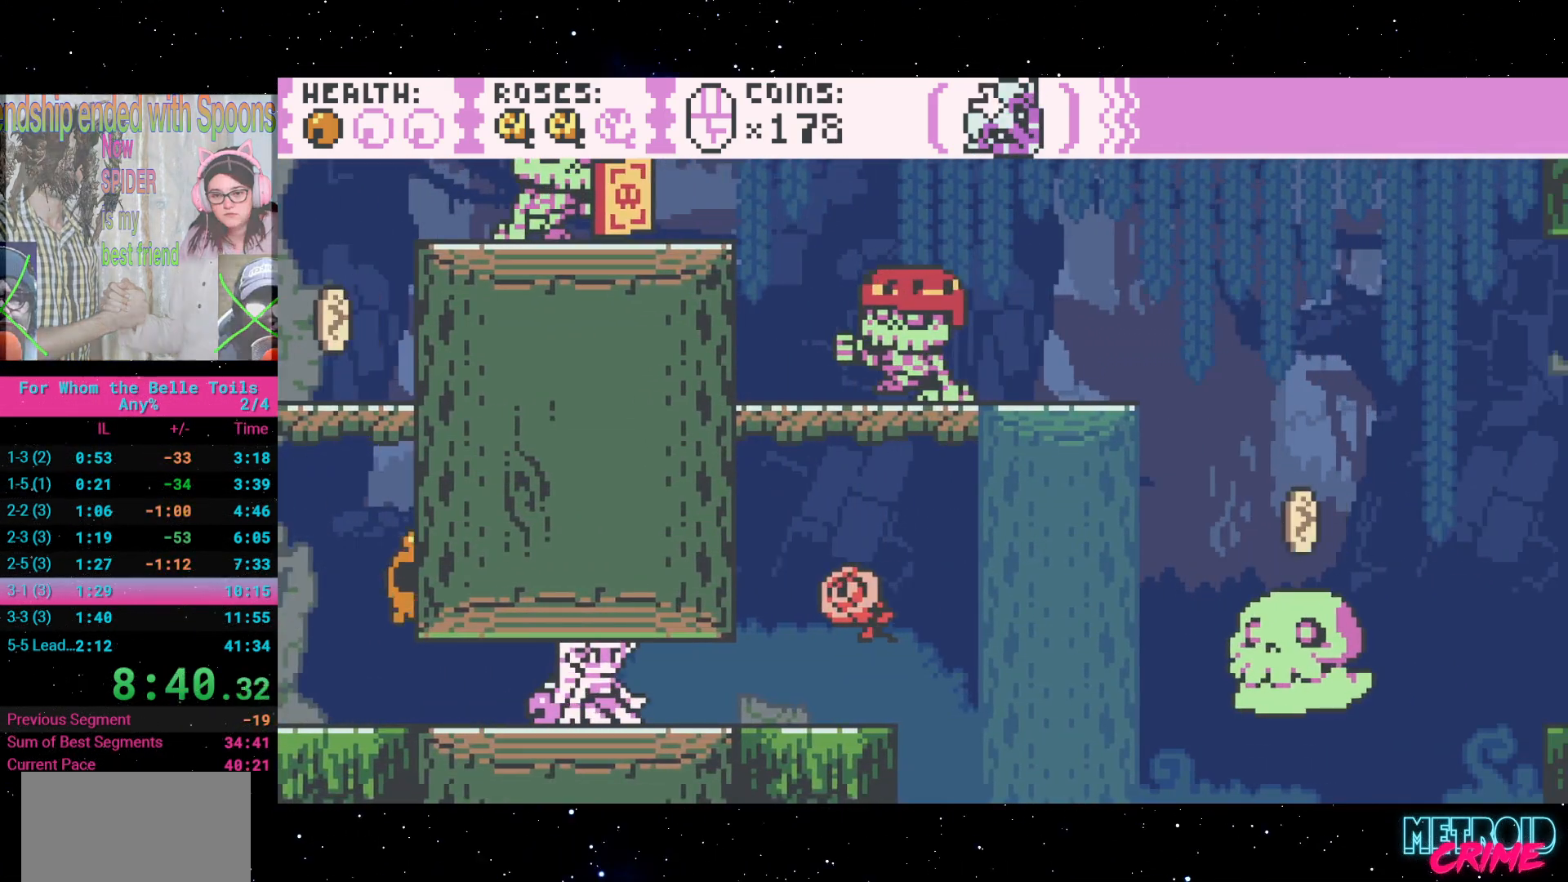
{"buttons": ["R2"], "events": [[383, "DPAD_RIGHT", "up"], [400, "R2", "up"], [467, "R2", "down"]]}
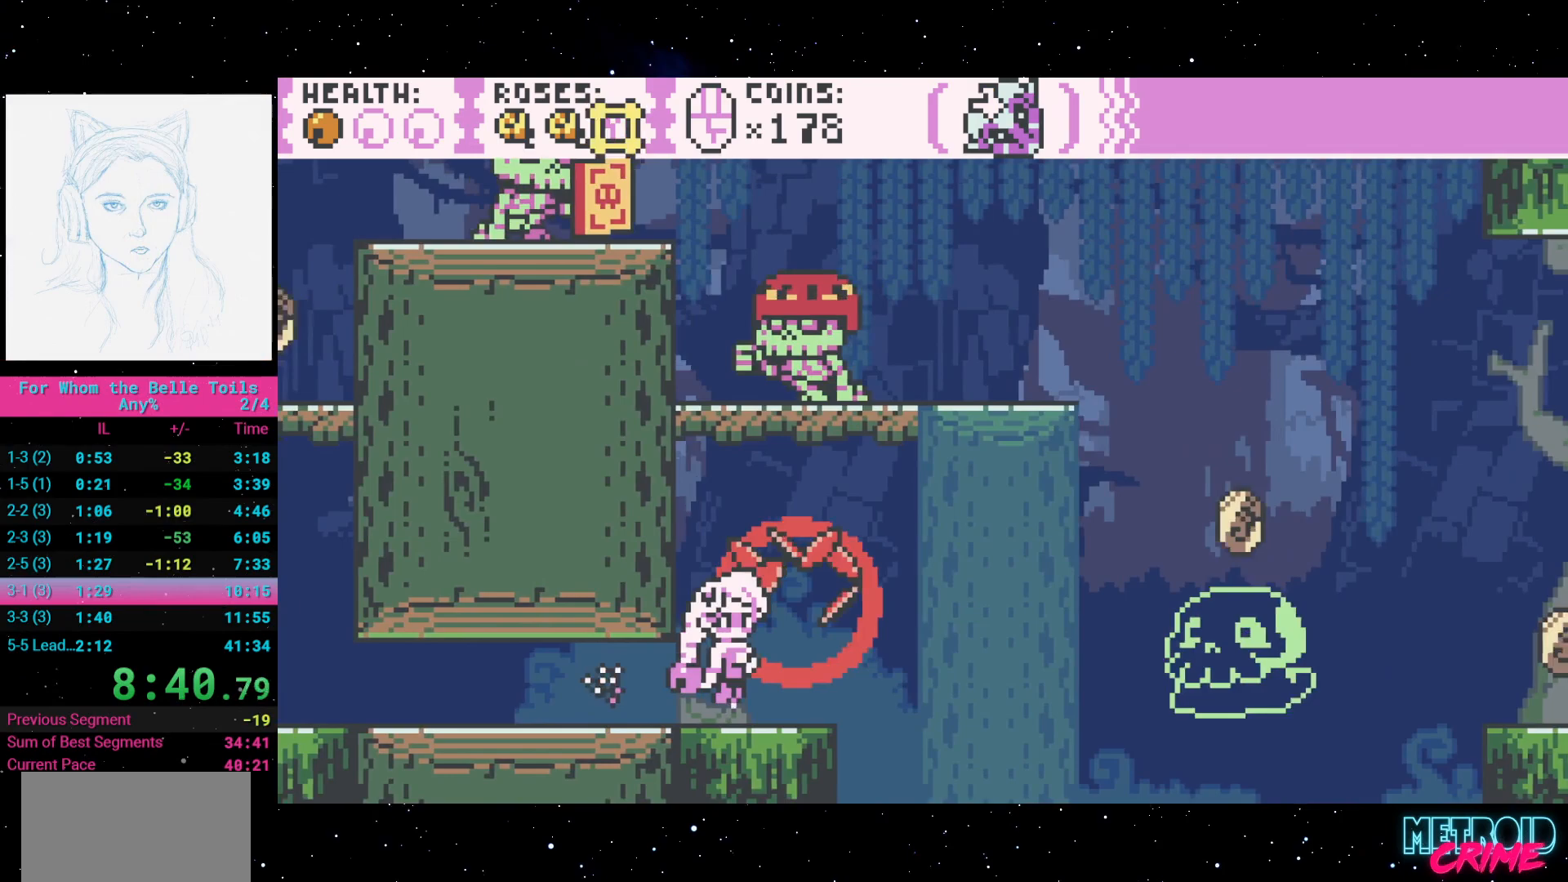
{"buttons": [], "events": [[283, "R2", "up"], [350, "START", "down"], [450, "START", "up"]]}
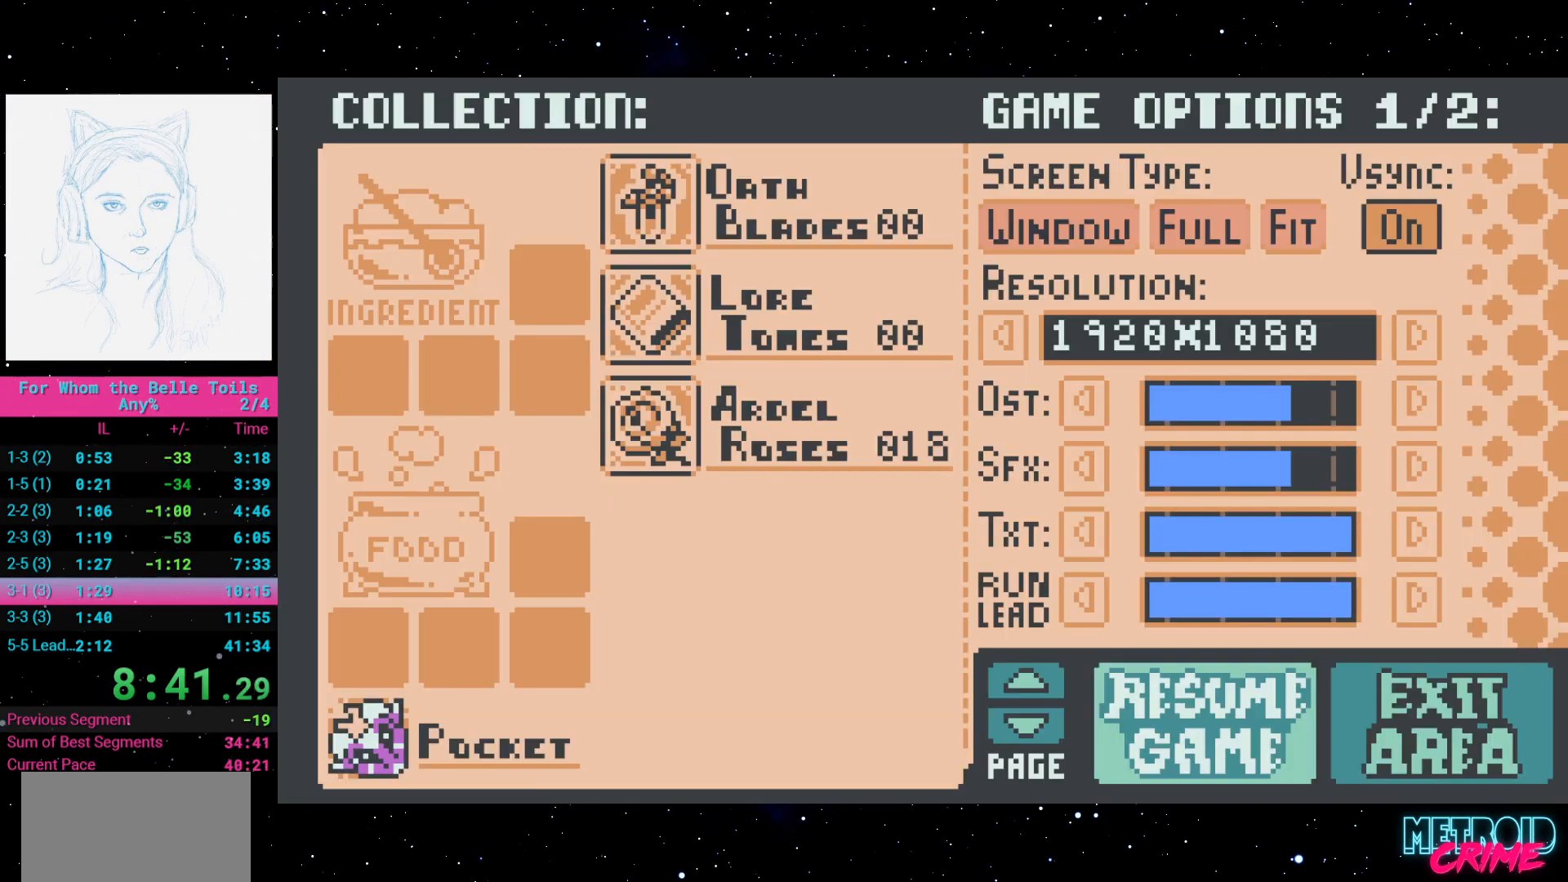
{"buttons": [], "events": [[333, "DPAD_RIGHT", "down"], [450, "DPAD_RIGHT", "up"]]}
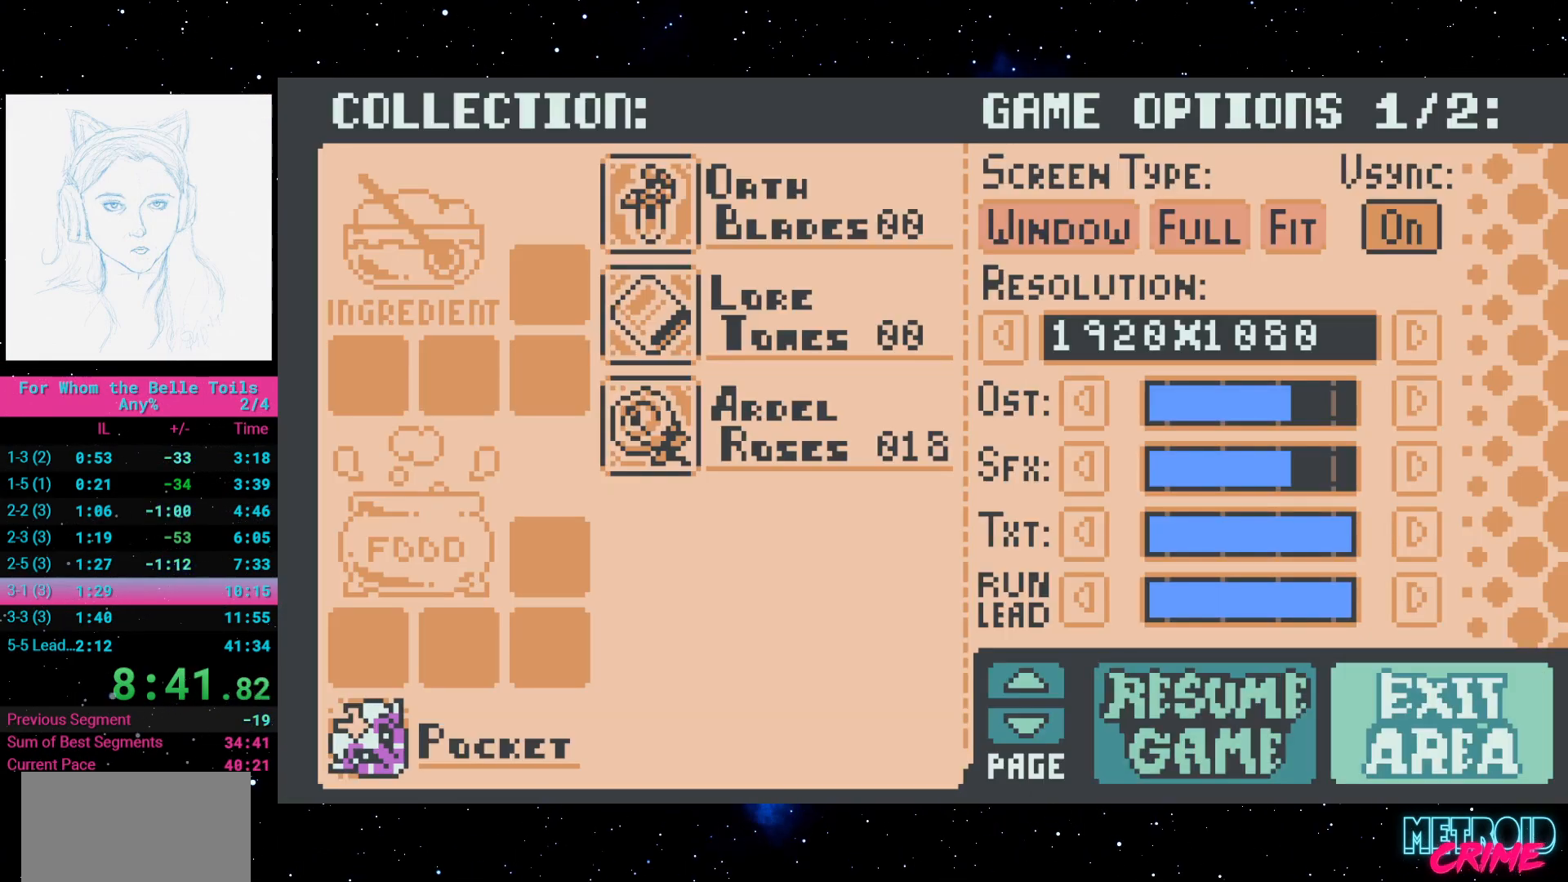
{"buttons": [], "events": [[150, "A", "down"], [250, "A", "up"]]}
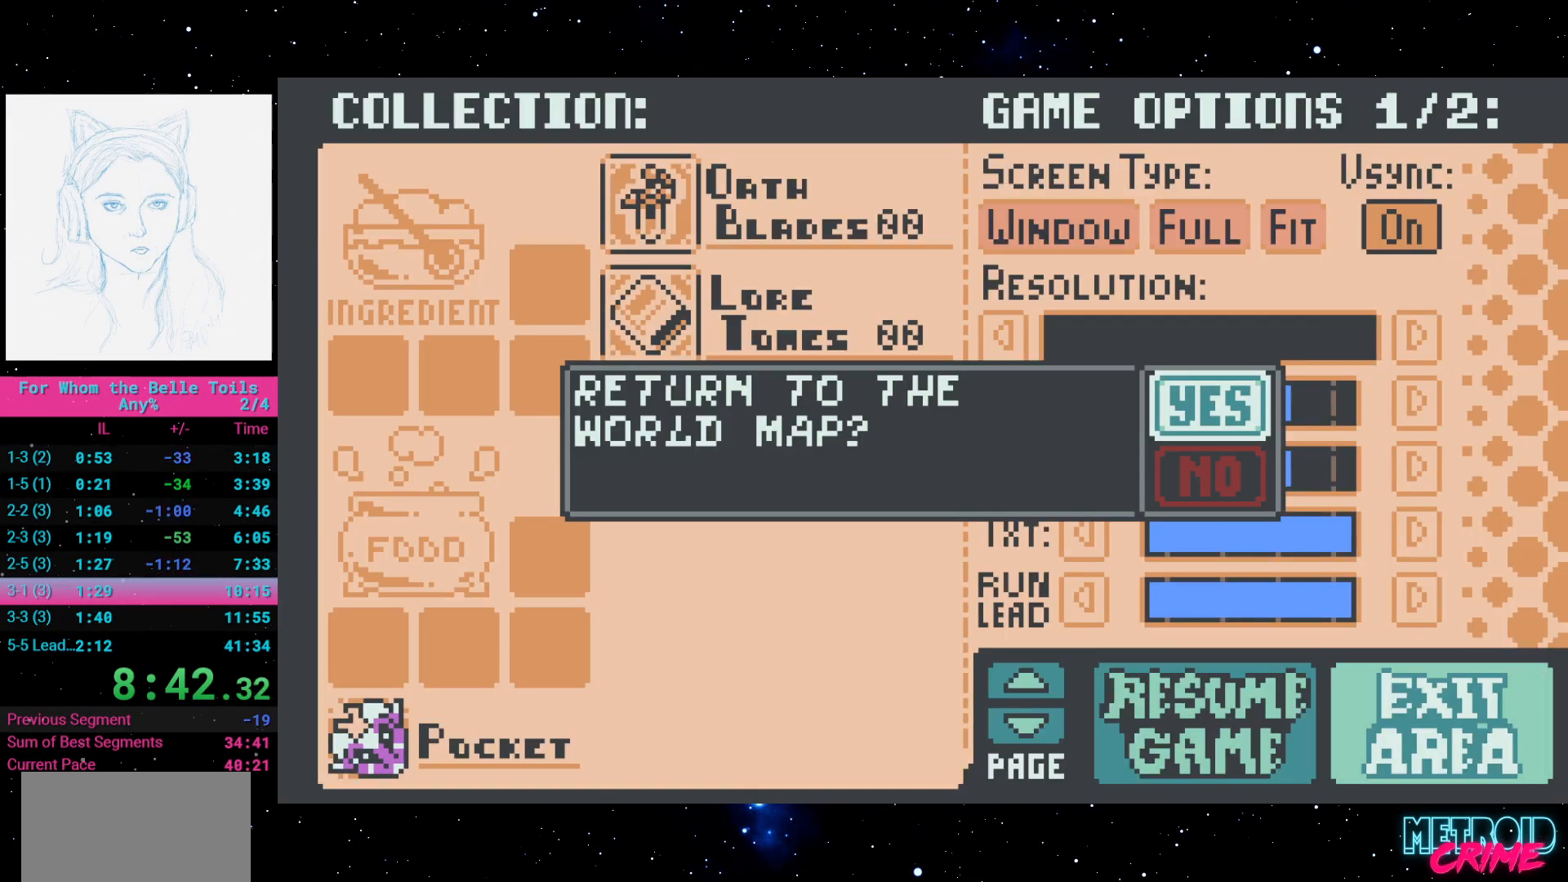
{"buttons": [], "events": [[283, "A", "down"], [383, "A", "up"]]}
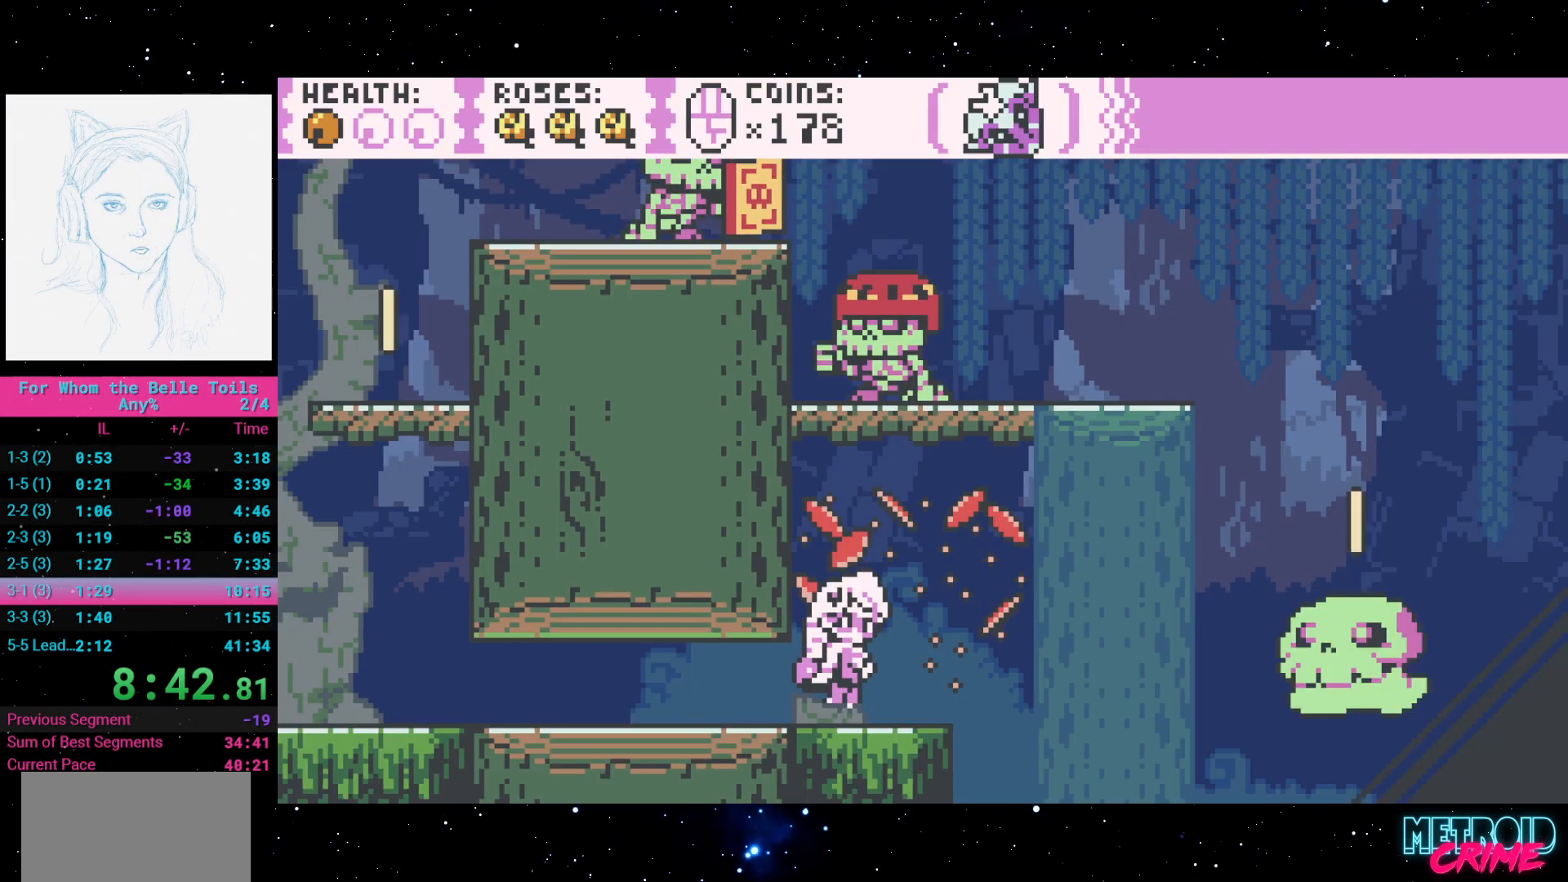
{"buttons": [], "events": []}
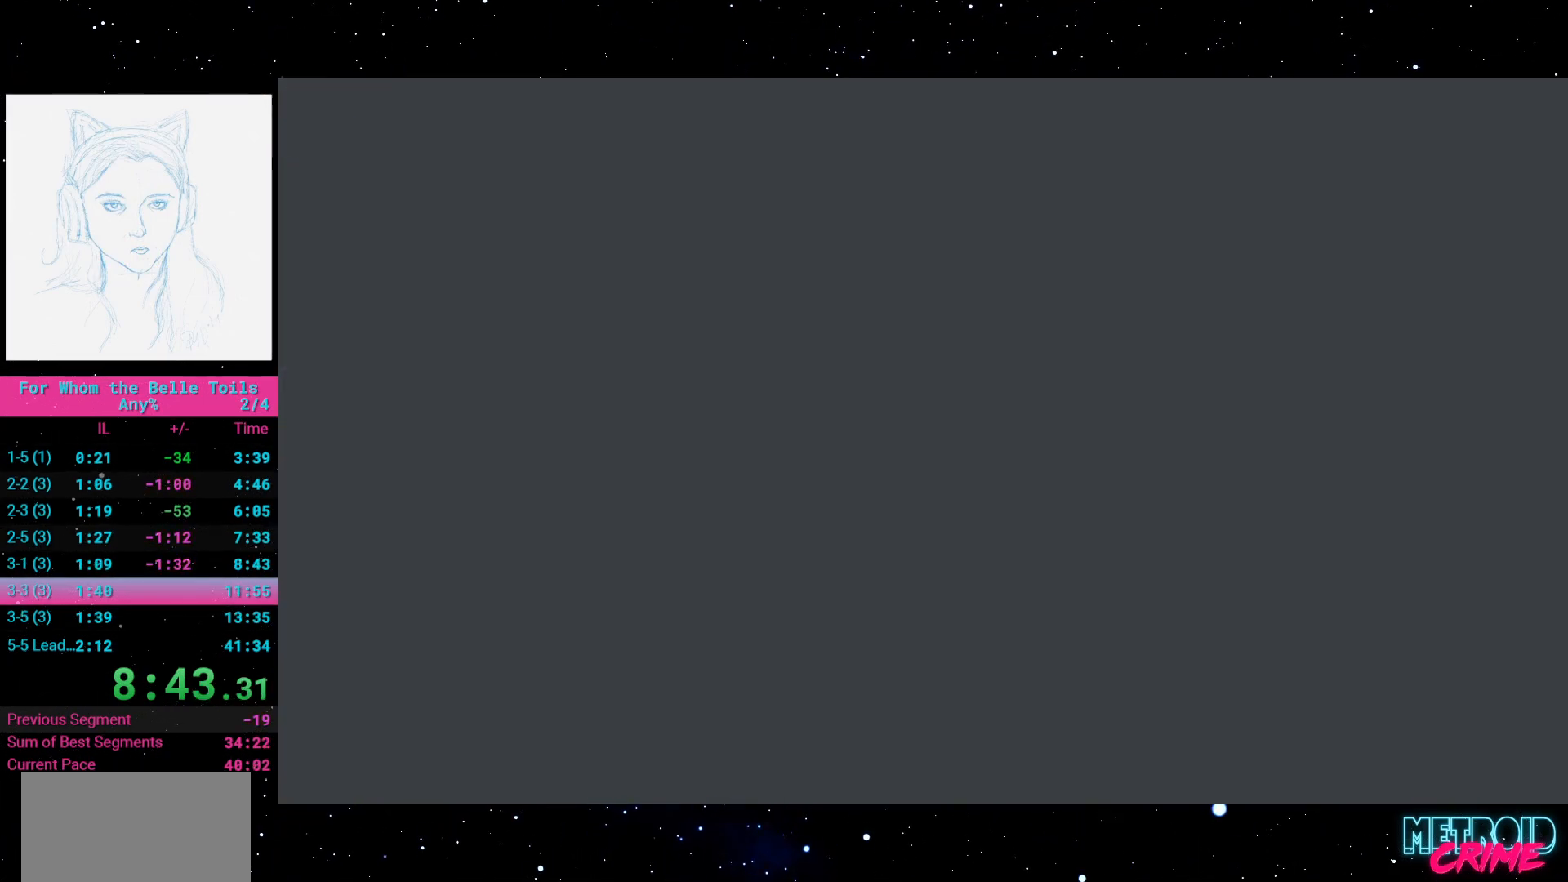
{"buttons": [], "events": []}
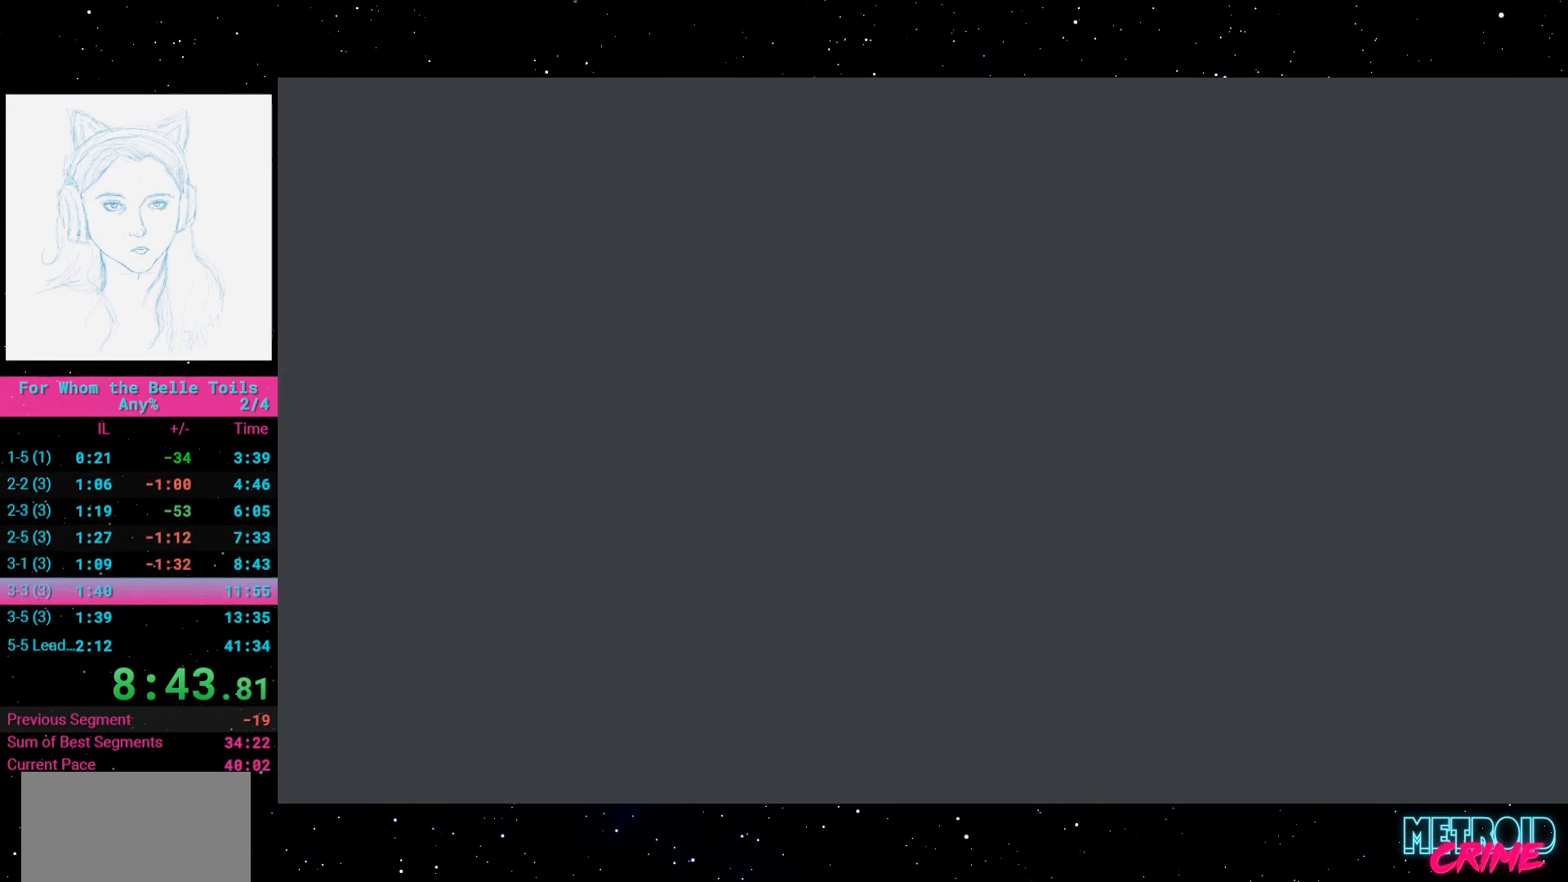
{"buttons": [], "events": [[367, "L1", "down"], [400, "L1", "up"]]}
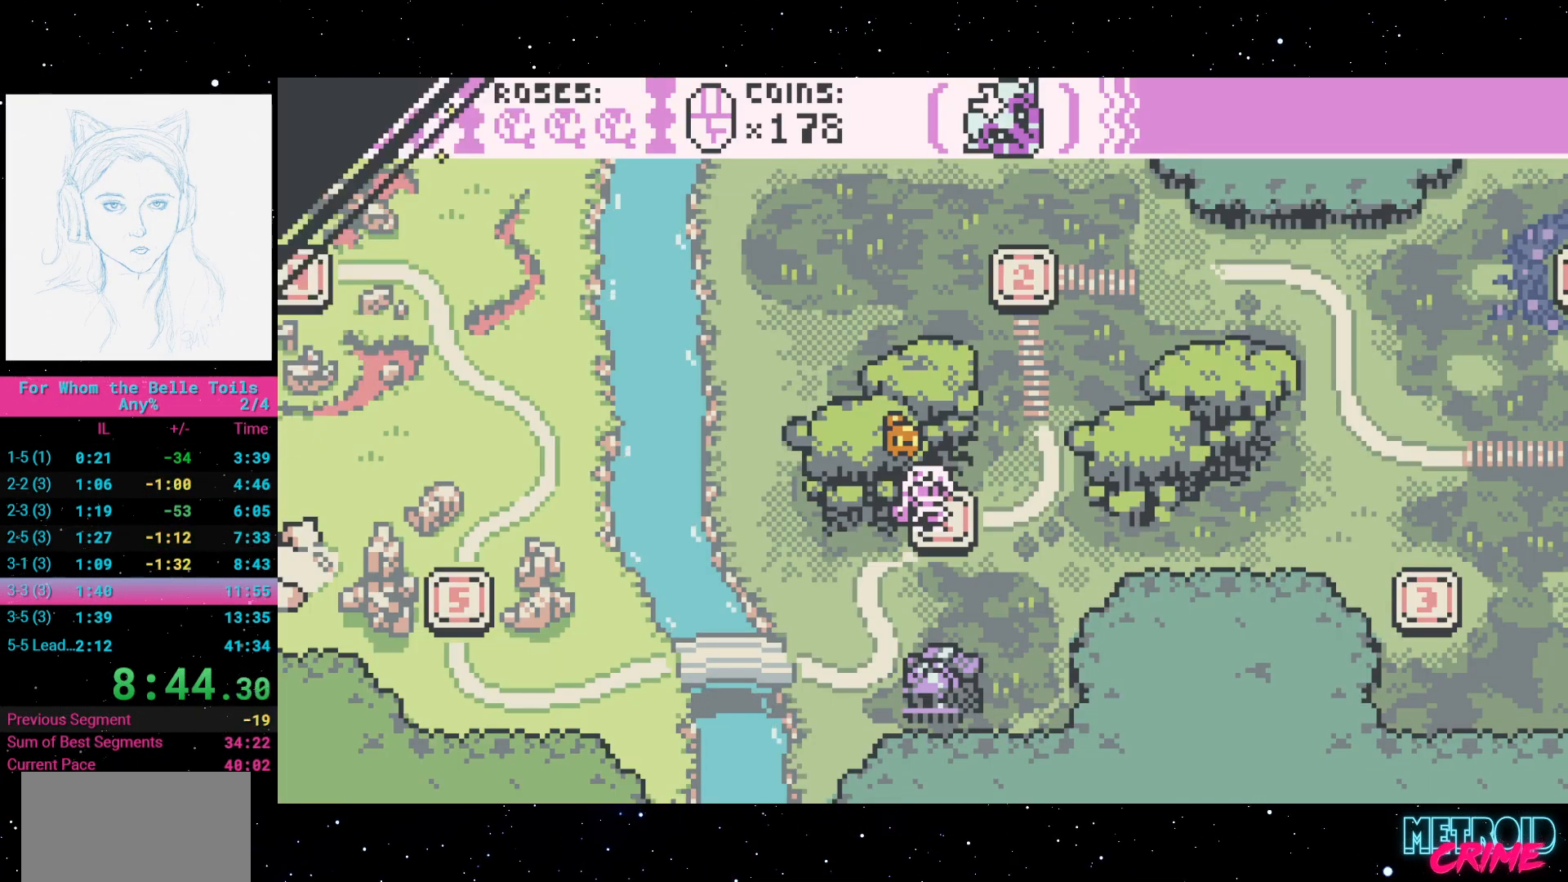
{"buttons": [], "events": []}
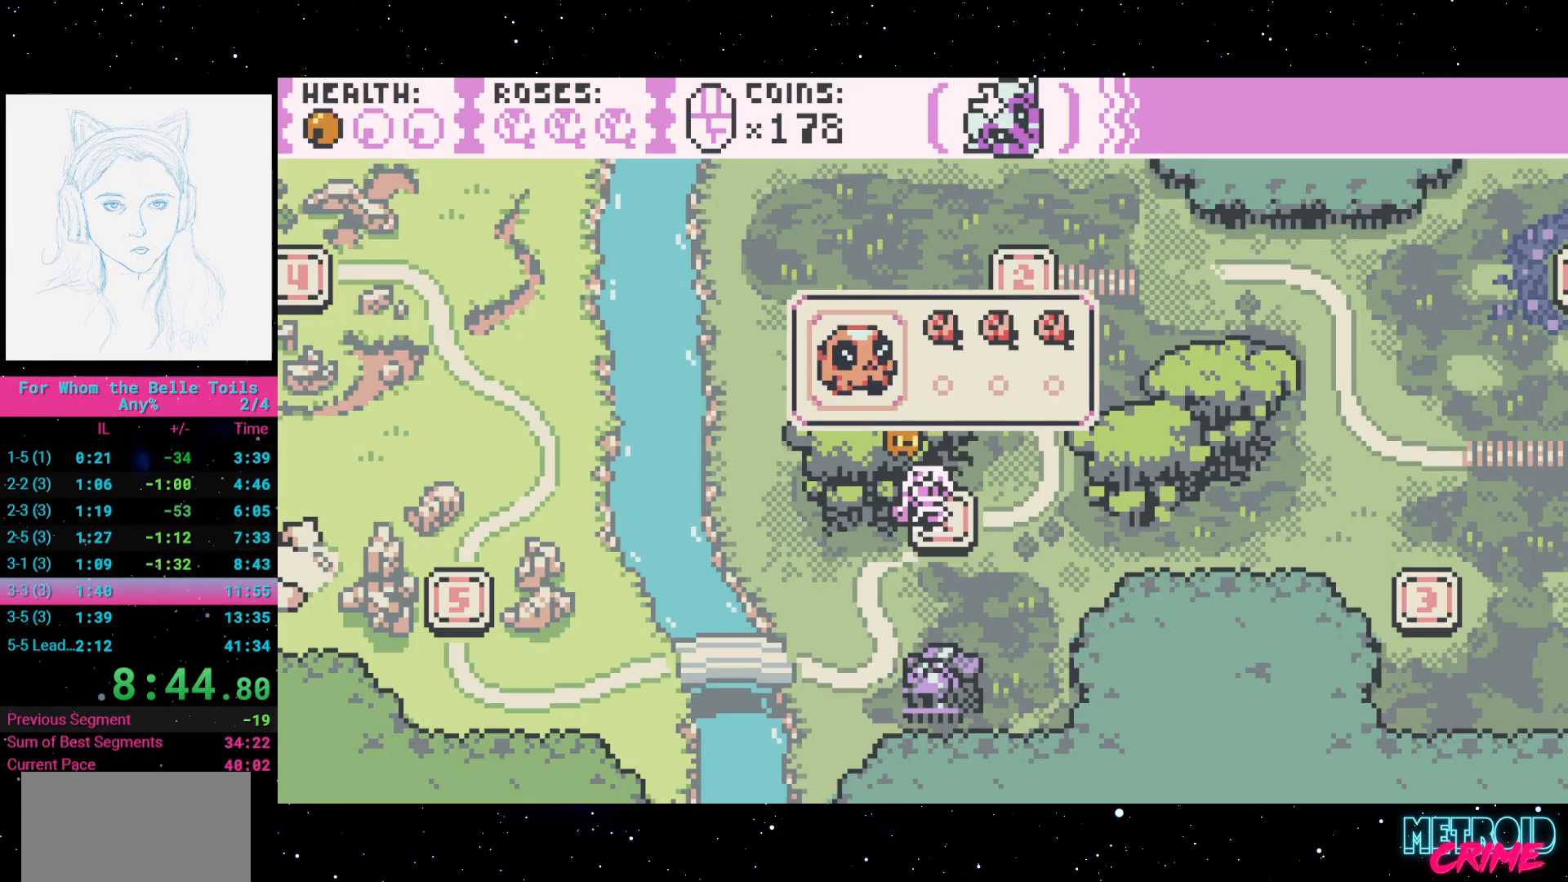
{"buttons": [], "events": []}
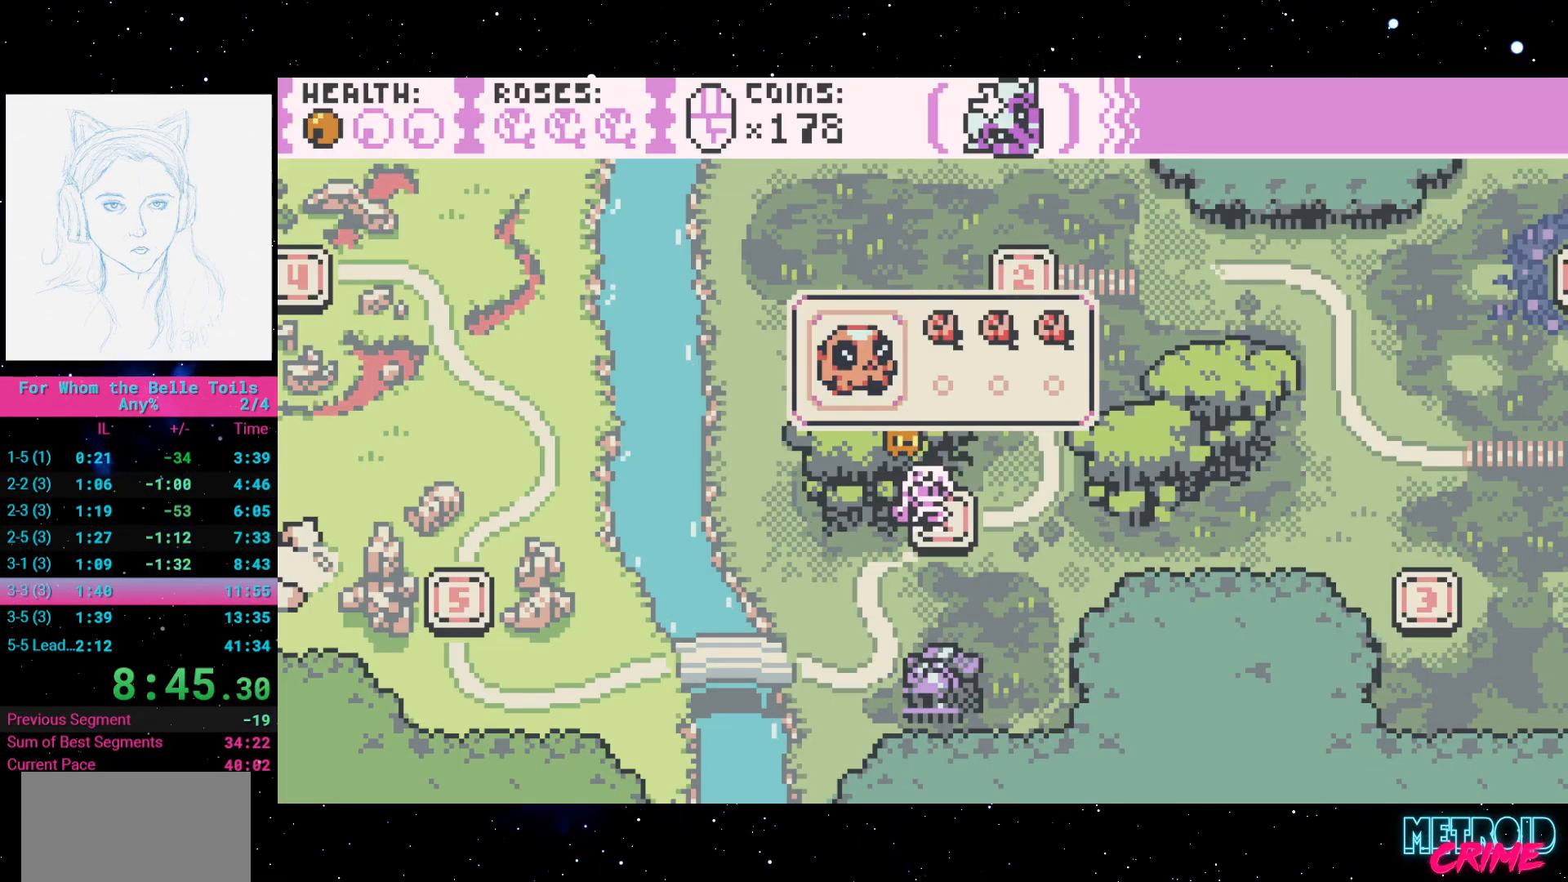
{"buttons": [], "events": []}
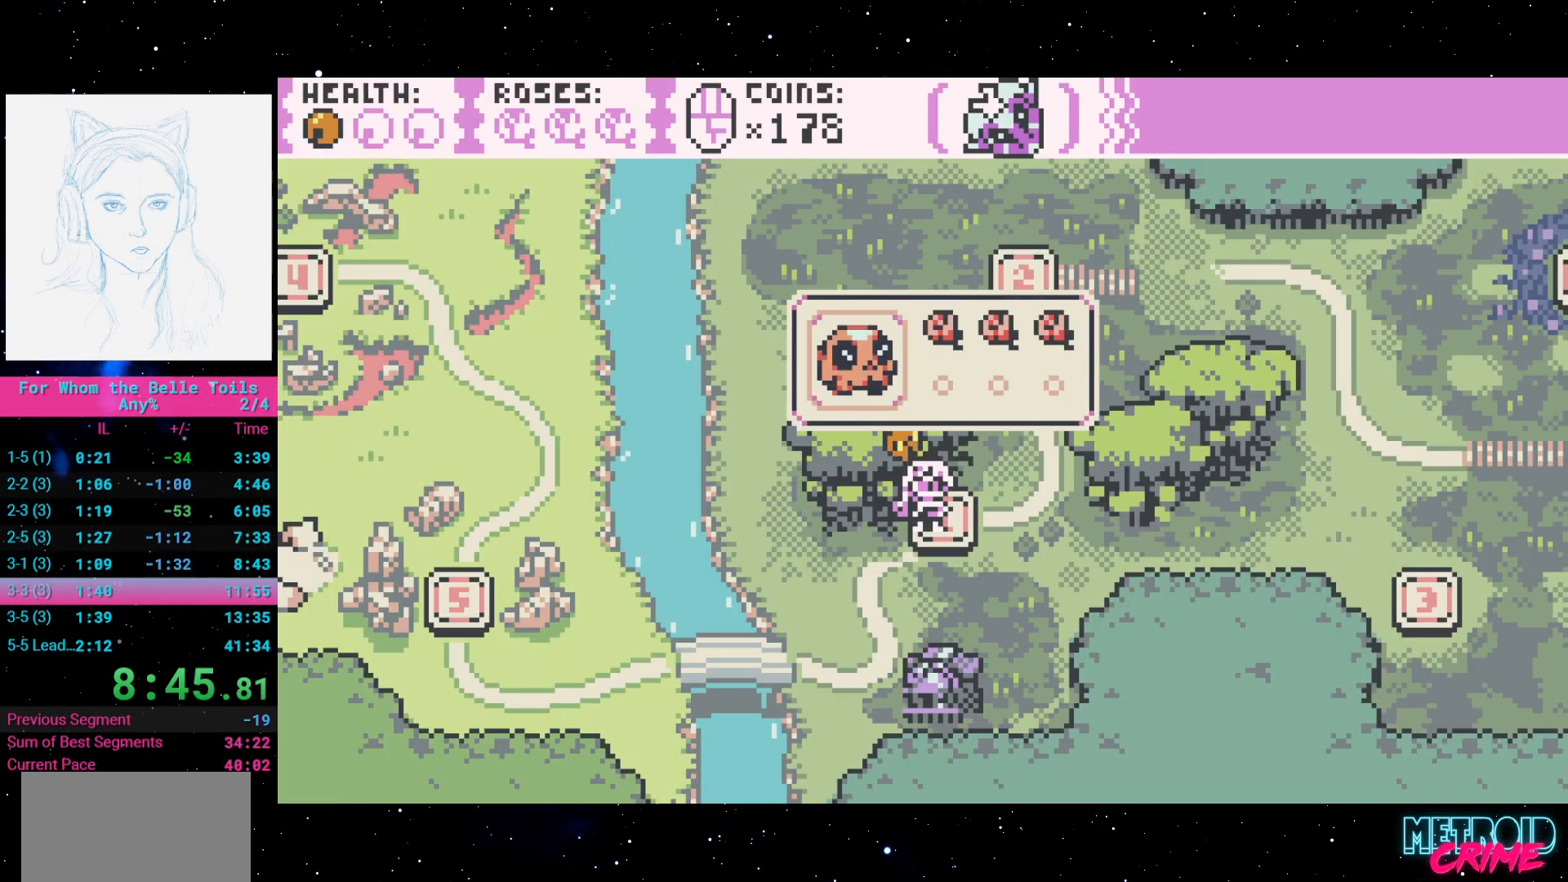
{"buttons": ["R2", "DPAD_RIGHT"], "events": [[367, "R2", "down"], [450, "DPAD_RIGHT", "down"]]}
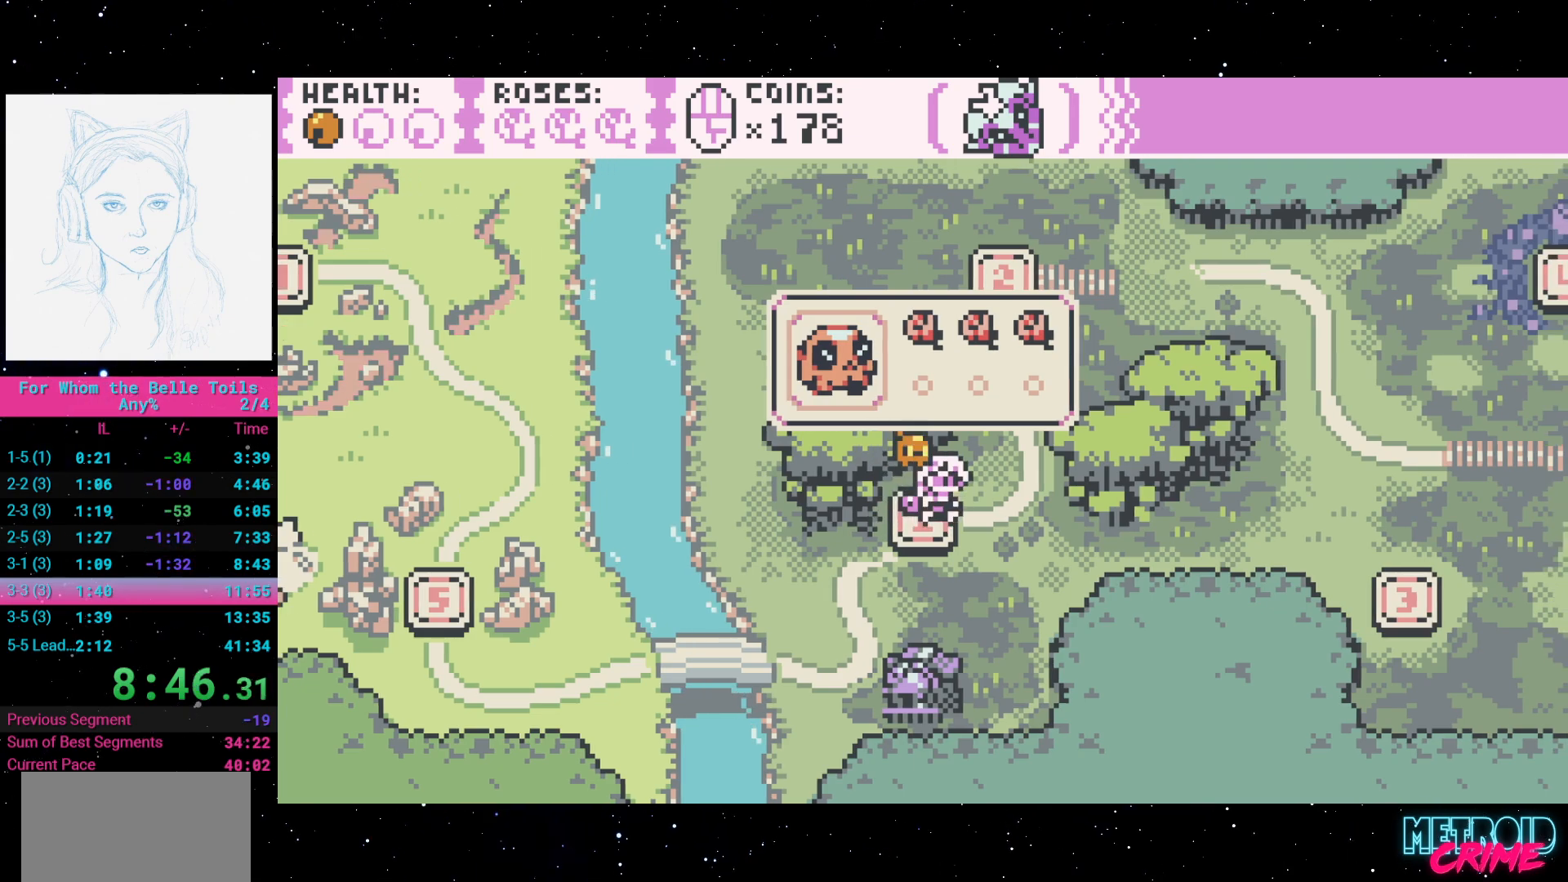
{"buttons": ["R2", "DPAD_RIGHT"], "events": []}
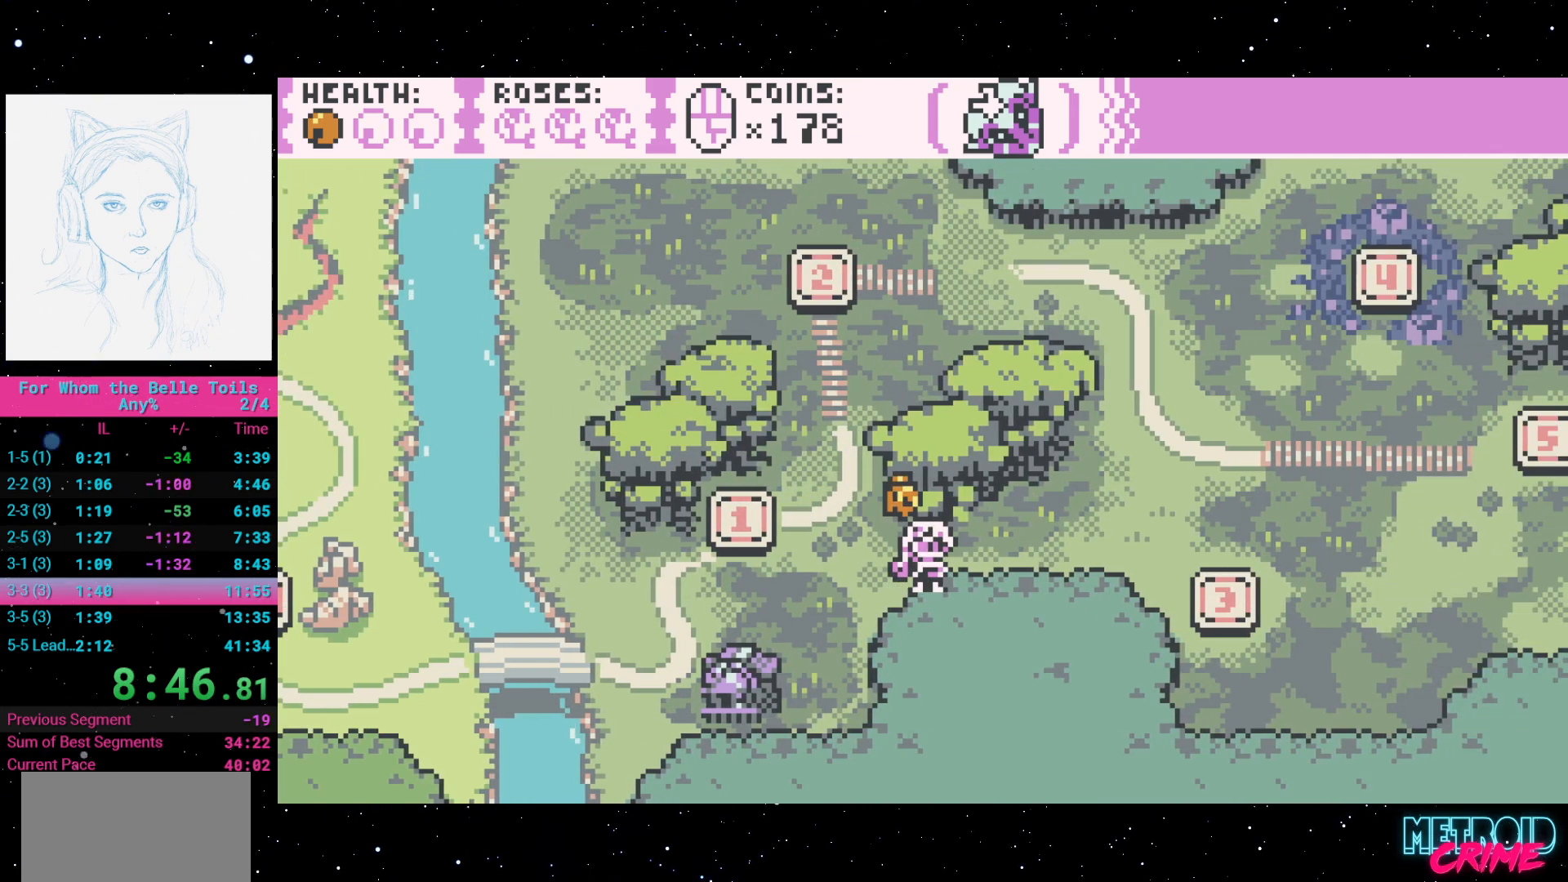
{"buttons": ["R2", "DPAD_UP"], "events": [[233, "DPAD_RIGHT", "up"], [350, "DPAD_LEFT", "down"], [350, "DPAD_UP", "down"], [500, "DPAD_LEFT", "up"]]}
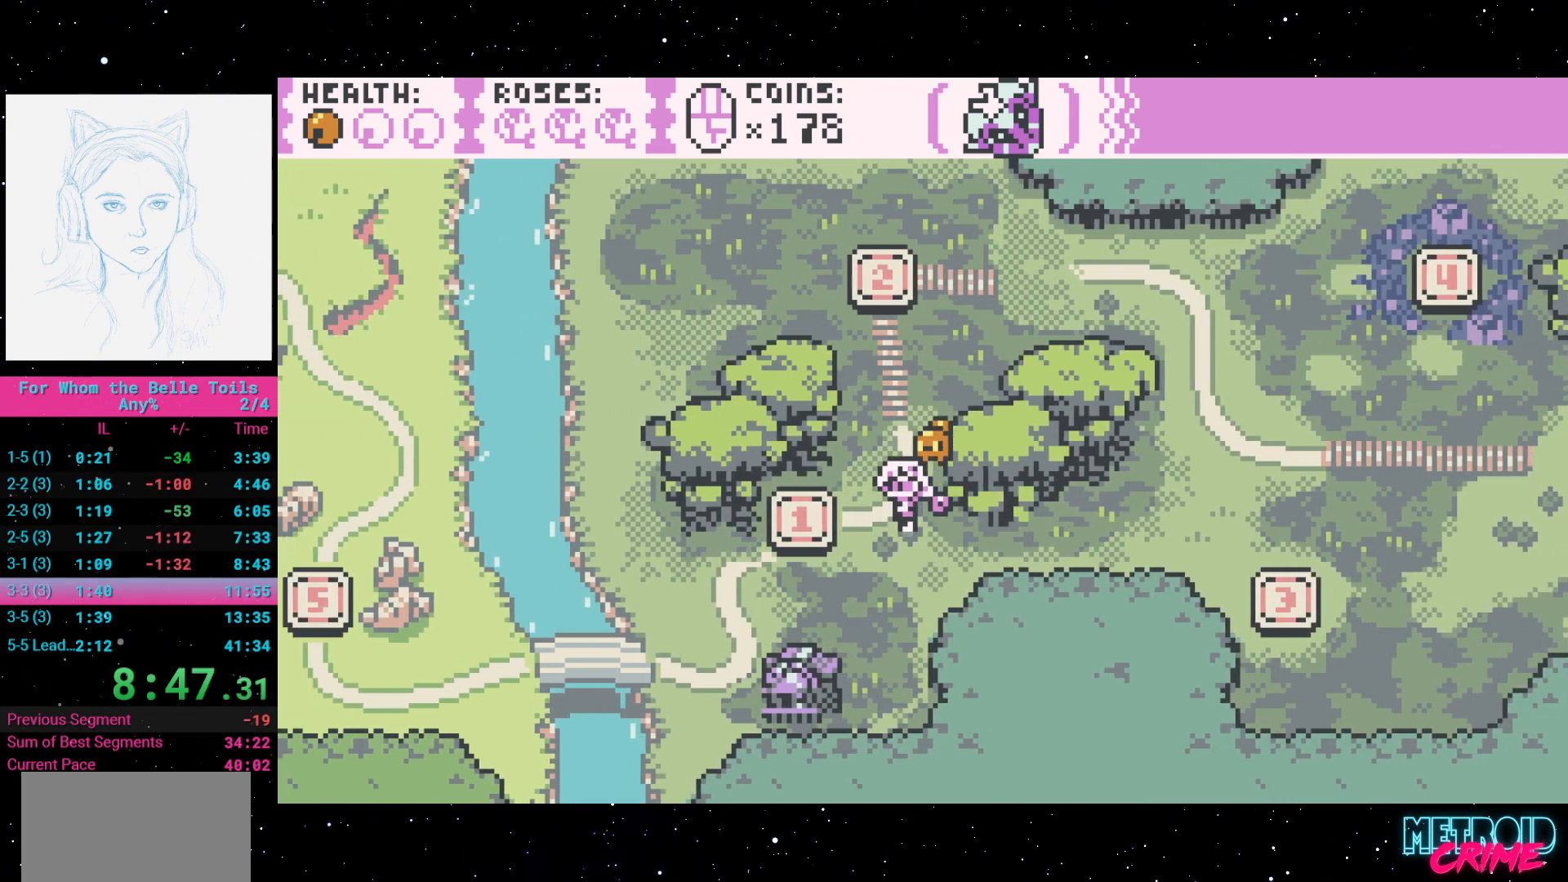
{"buttons": ["R2", "DPAD_RIGHT"], "events": [[233, "DPAD_RIGHT", "down"], [250, "DPAD_UP", "up"]]}
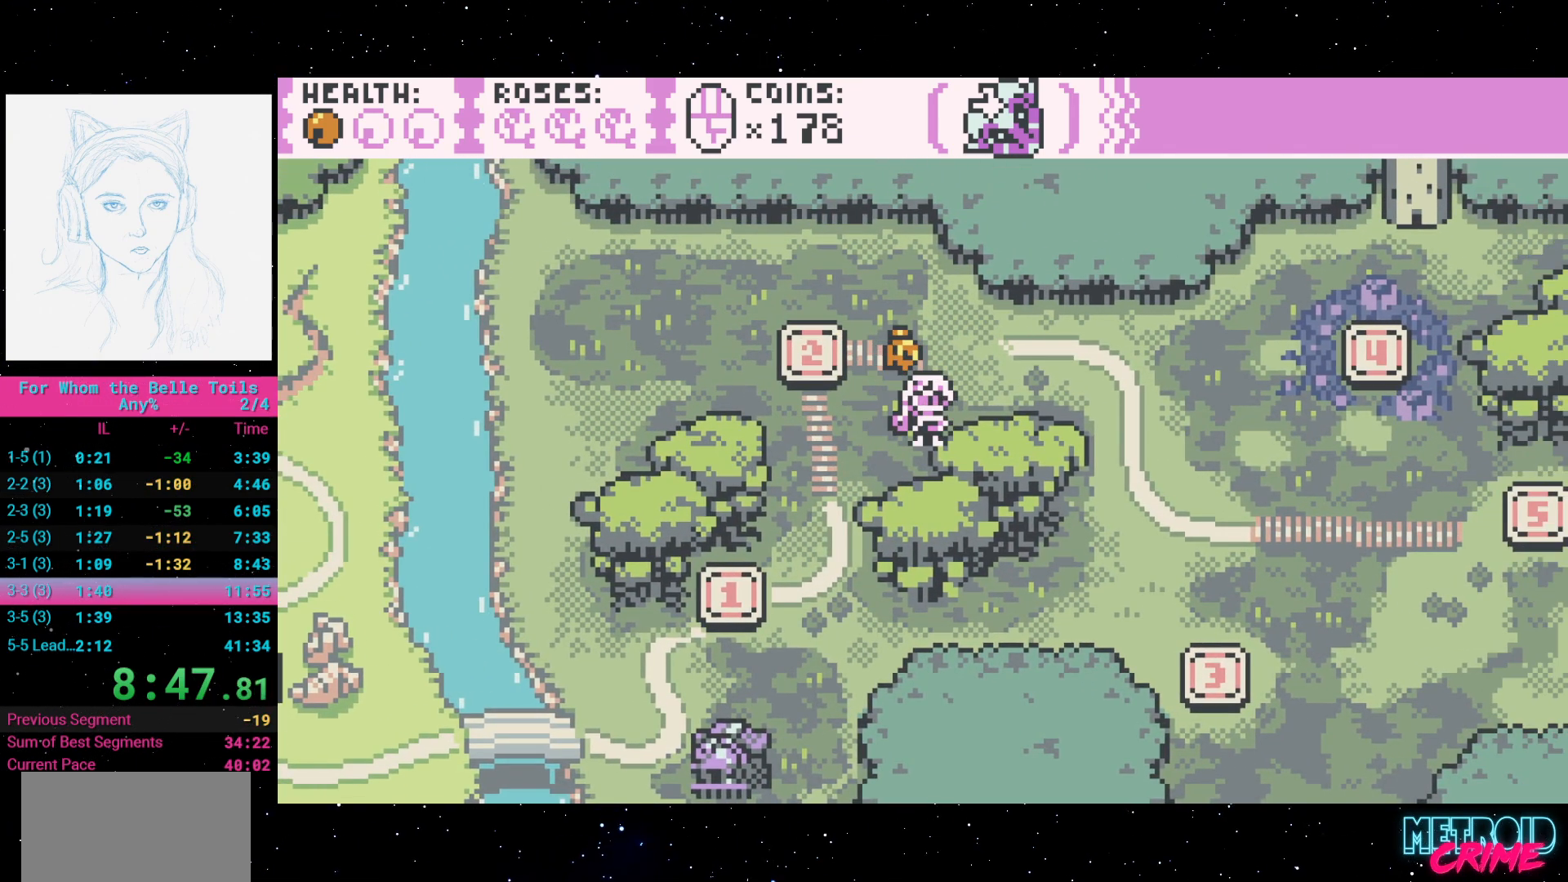
{"buttons": ["R2", "DPAD_RIGHT"], "events": [[250, "DPAD_UP", "down"], [300, "DPAD_RIGHT", "up"], [433, "DPAD_RIGHT", "down"], [483, "DPAD_UP", "up"]]}
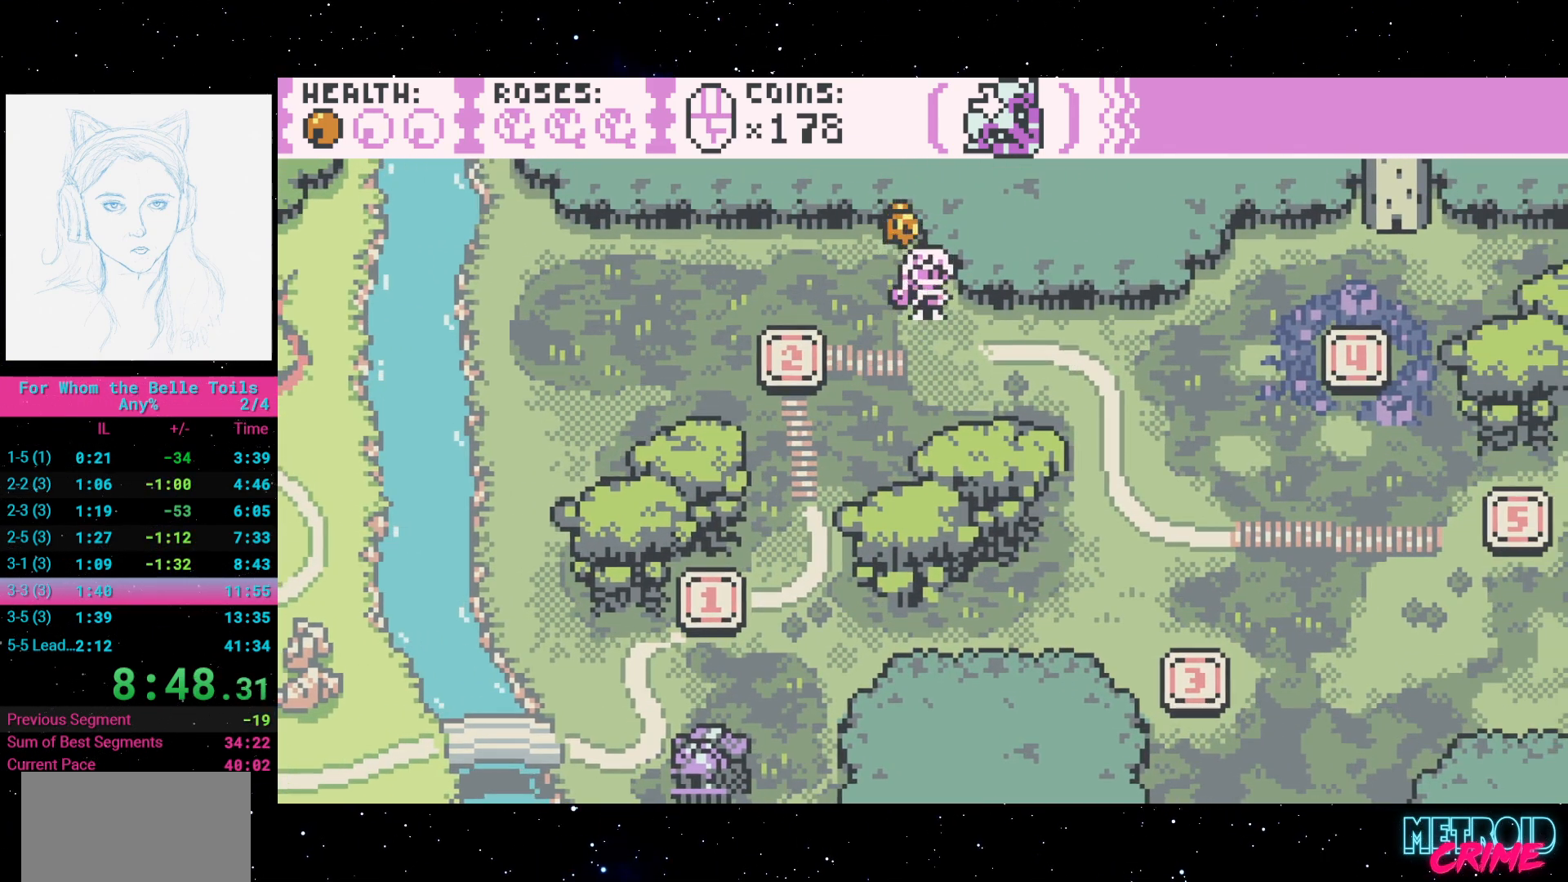
{"buttons": ["R2", "DPAD_DOWN"], "events": [[317, "DPAD_DOWN", "down"], [333, "DPAD_RIGHT", "up"], [417, "R2", "up"], [483, "R2", "down"]]}
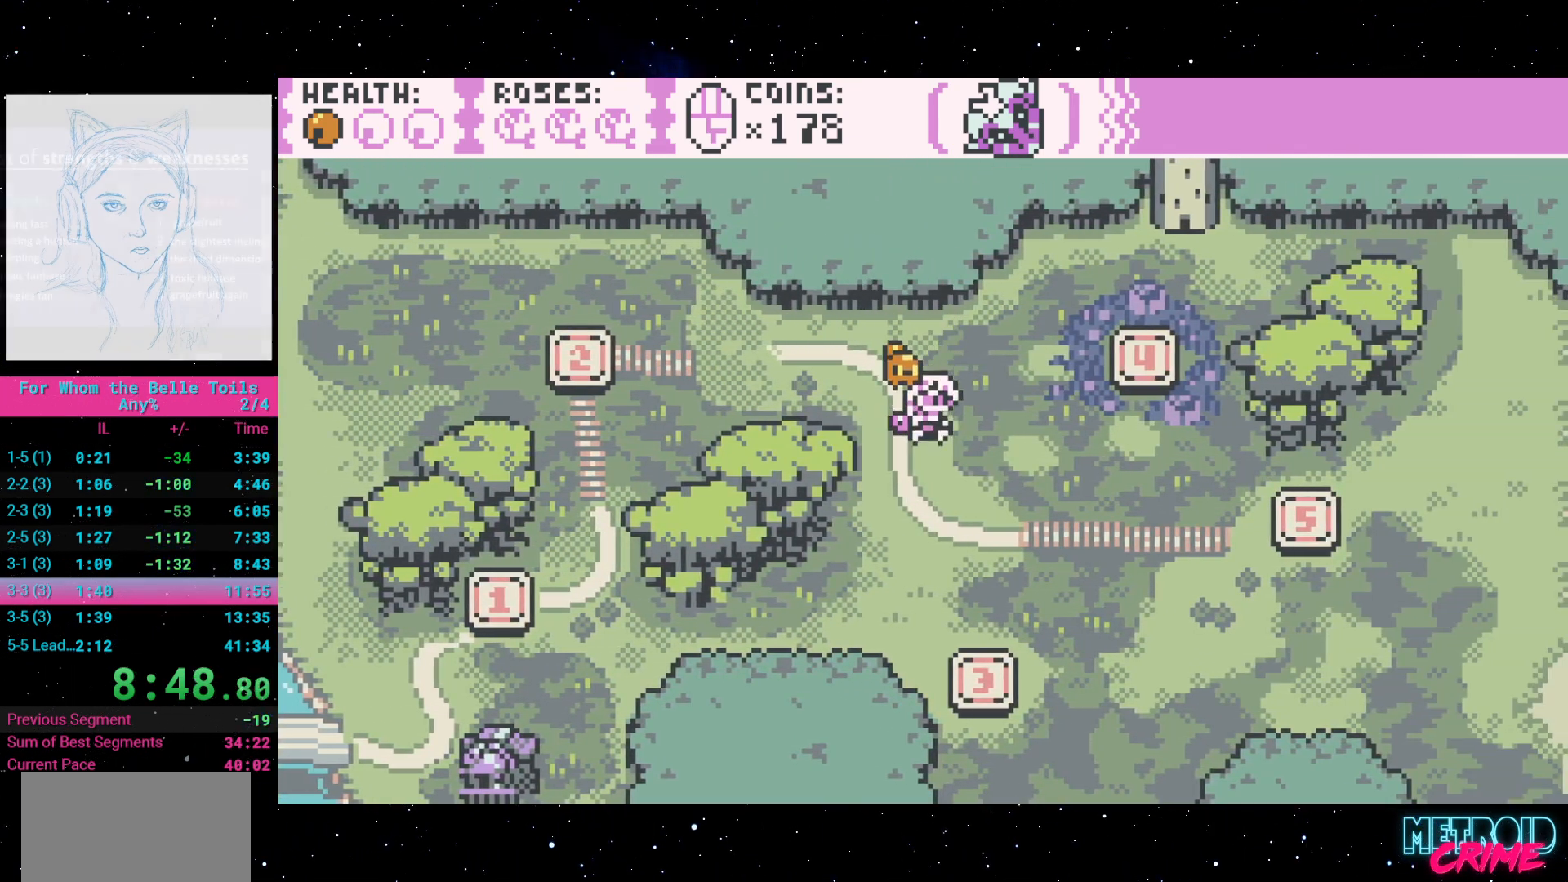
{"buttons": ["R2"], "events": [[133, "DPAD_DOWN", "up"]]}
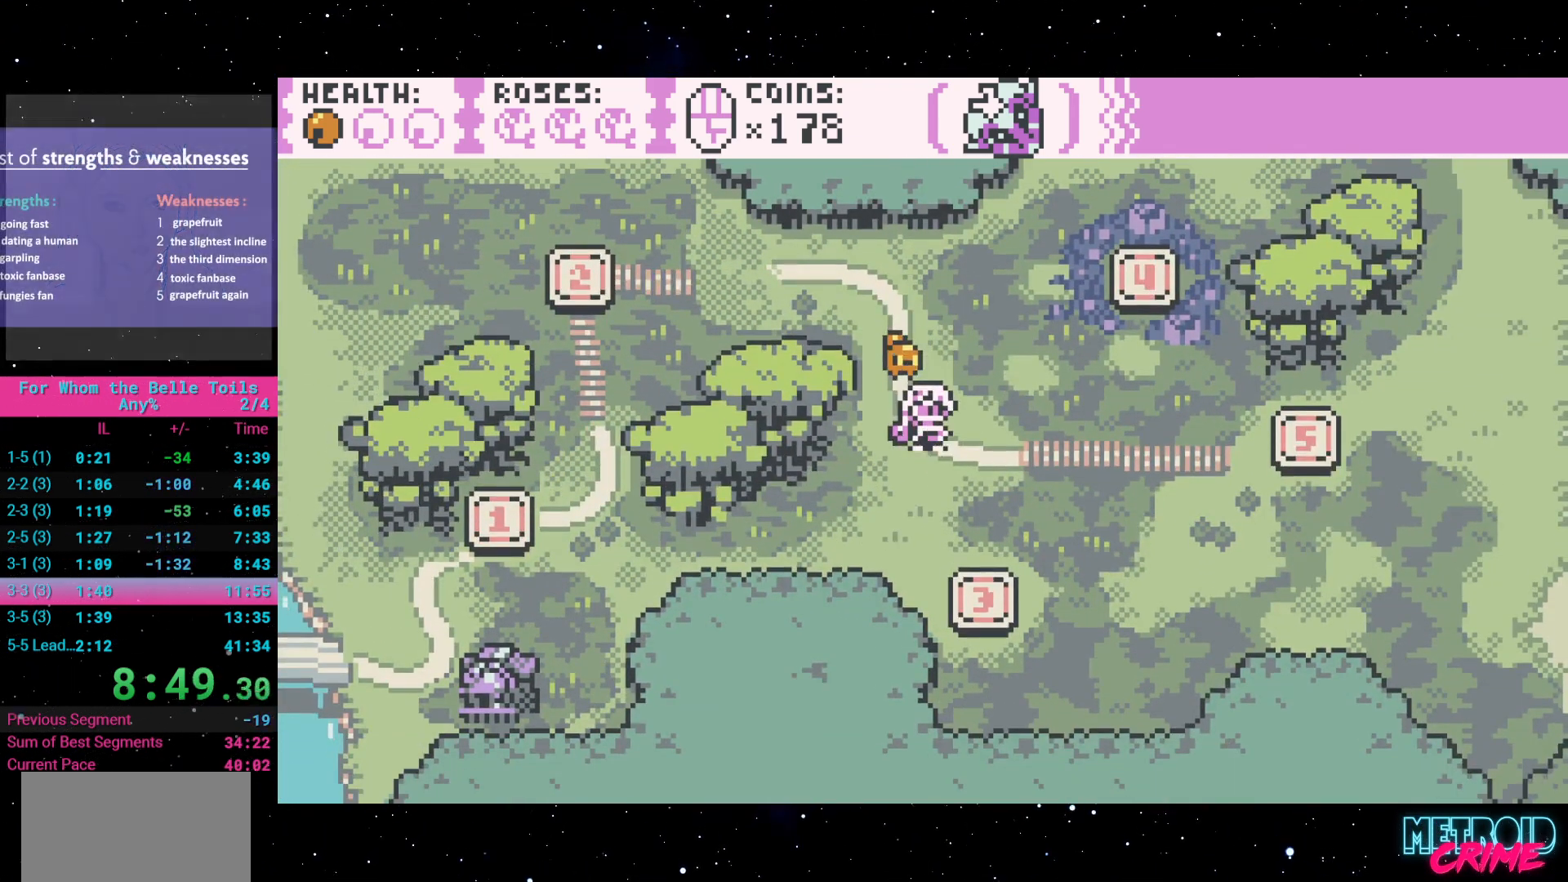
{"buttons": ["R2"], "events": [[100, "DPAD_RIGHT", "down"], [217, "DPAD_RIGHT", "up"]]}
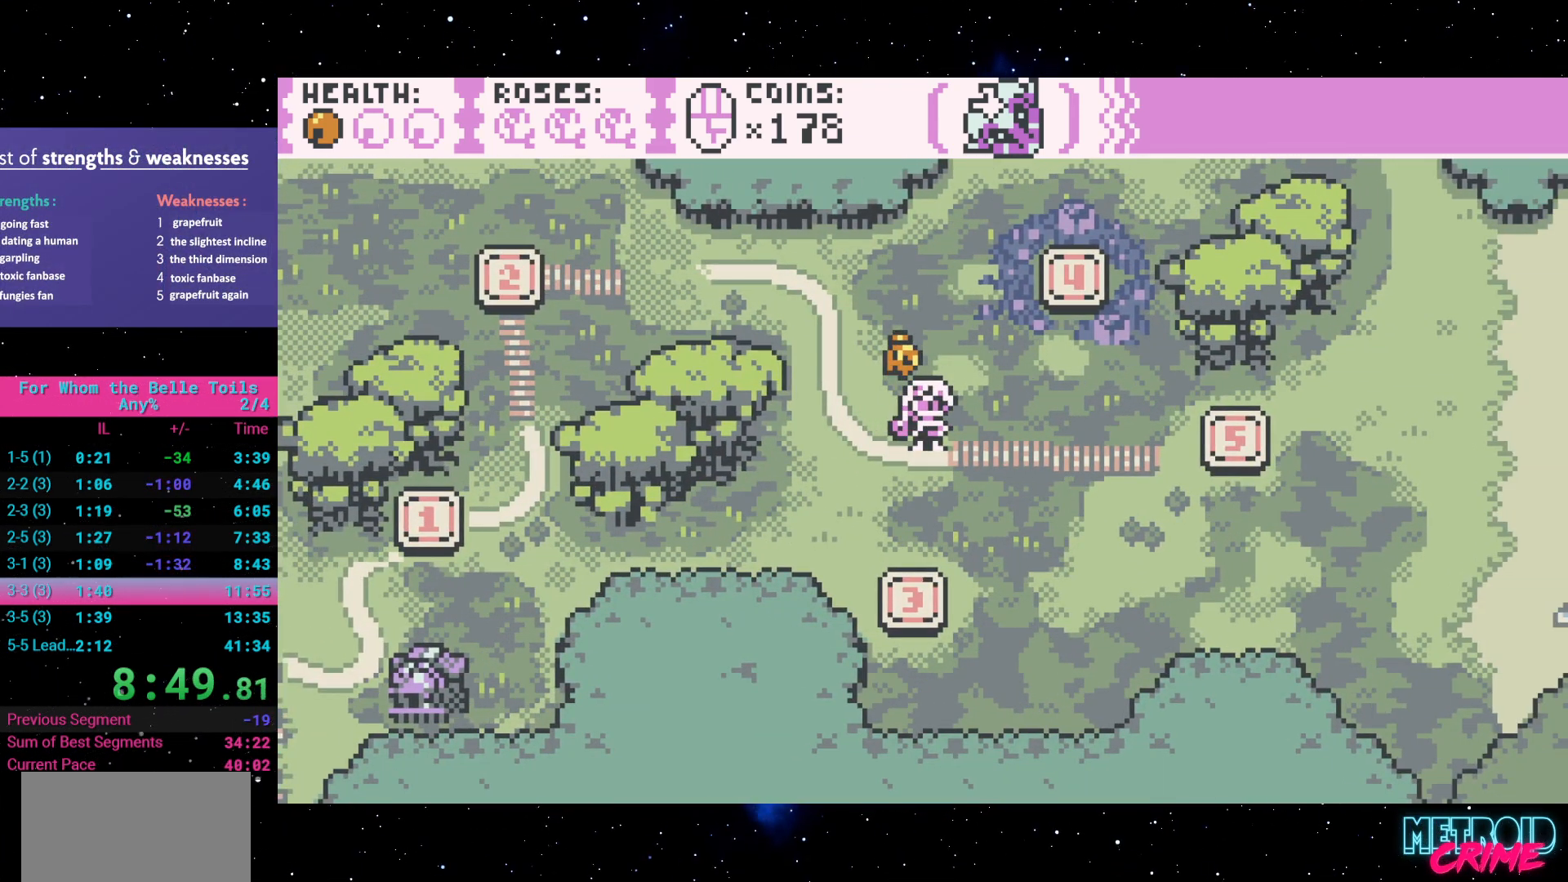
{"buttons": ["R2"], "events": [[167, "DPAD_DOWN", "down"], [300, "DPAD_DOWN", "up"]]}
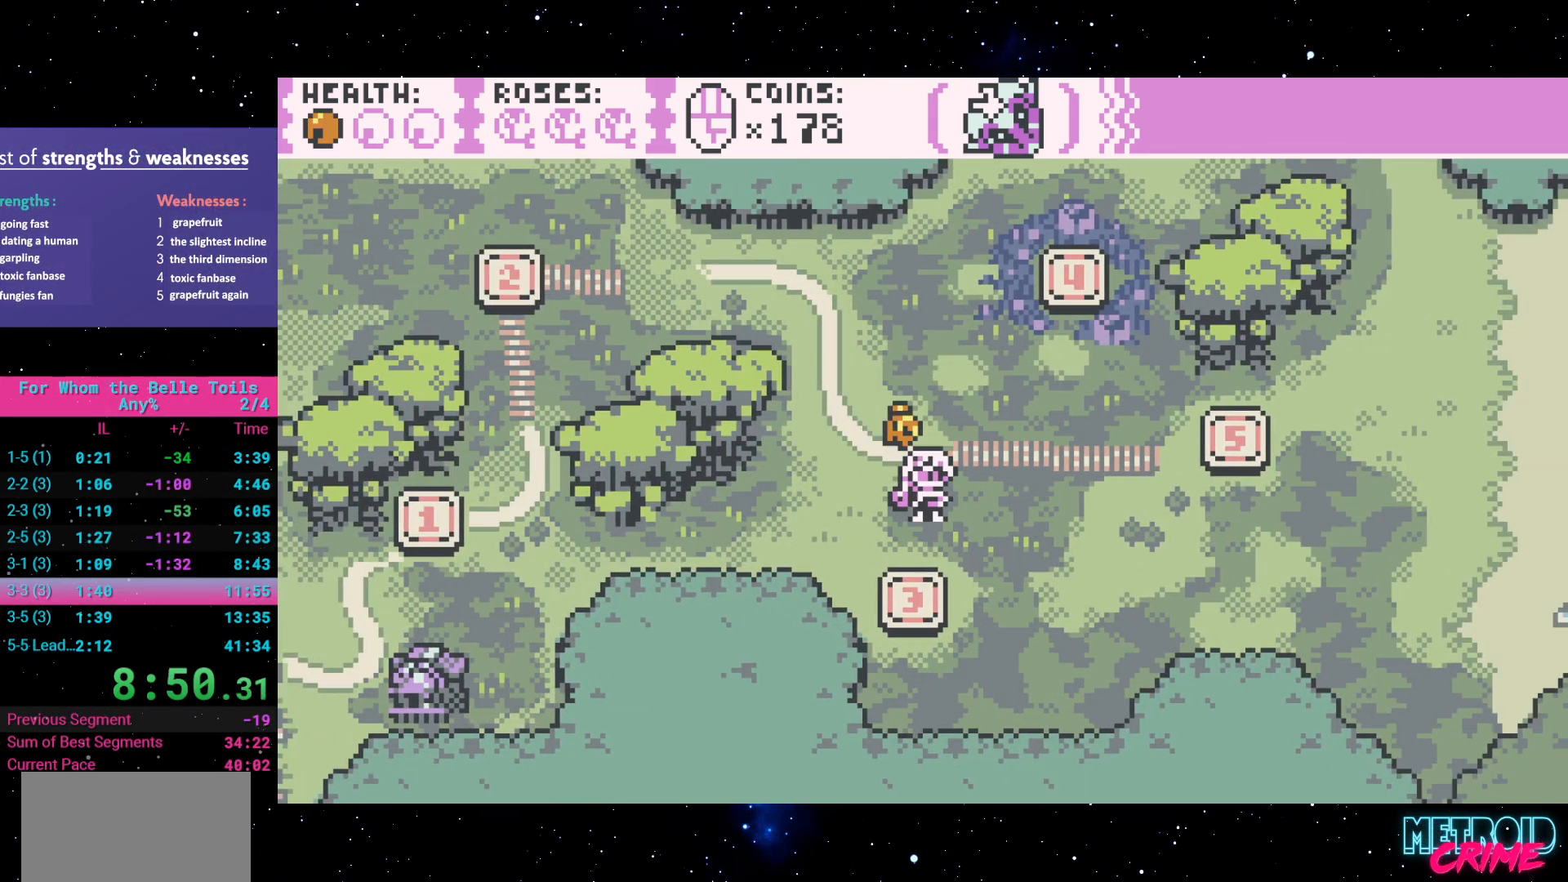
{"buttons": ["R2"], "events": []}
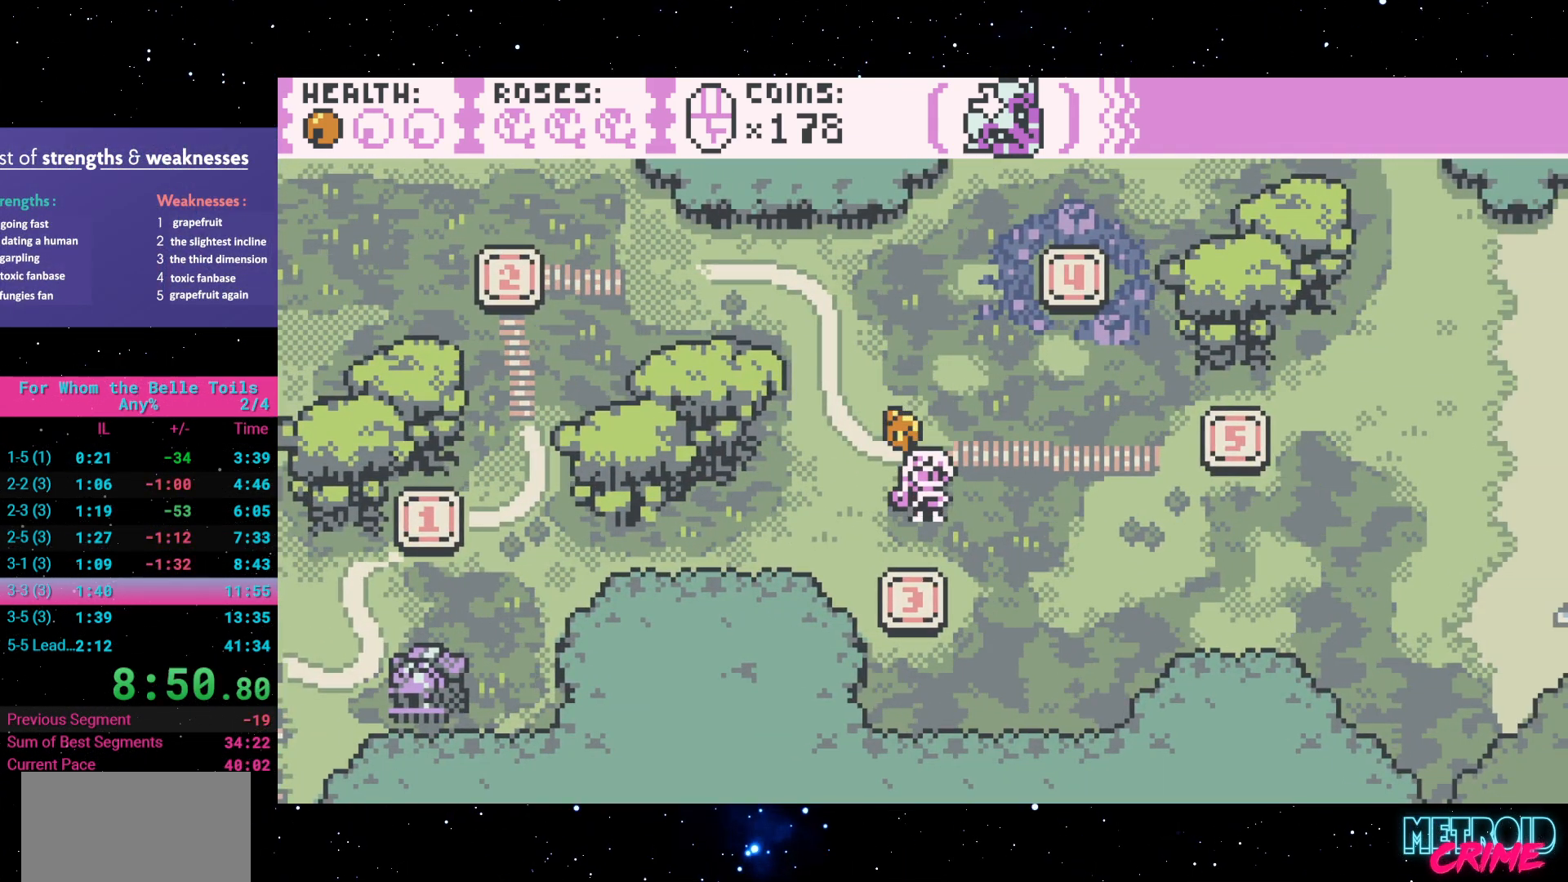
{"buttons": [], "events": [[83, "DPAD_DOWN", "down"], [267, "DPAD_DOWN", "up"], [383, "A", "down"], [450, "R2", "up"], [483, "A", "up"]]}